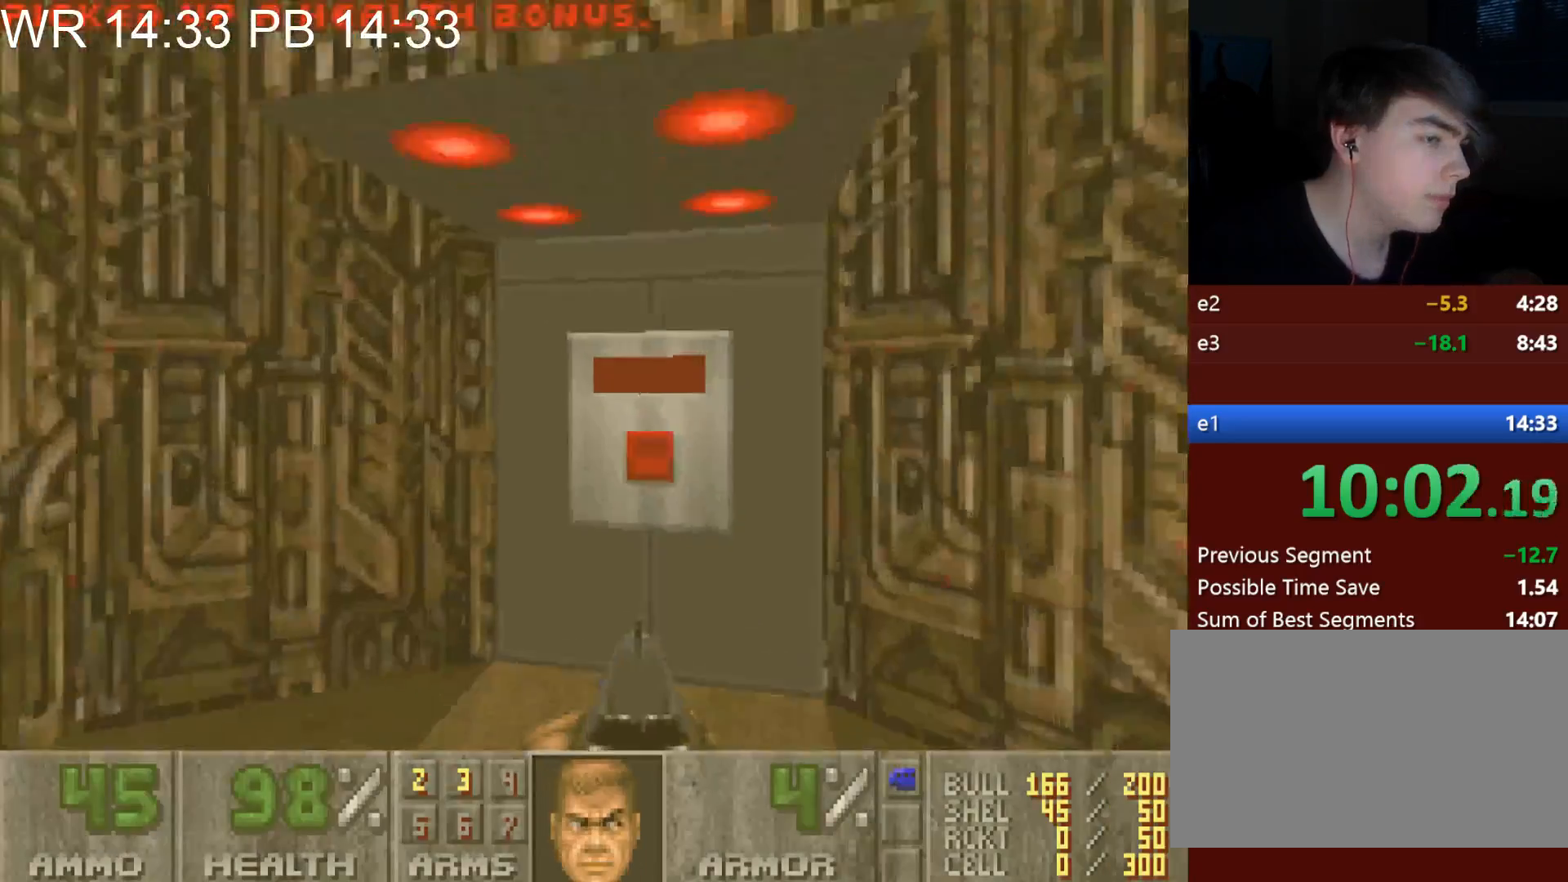
Gameplay with keyboard and mouse; each line is a JSON object with the keys and mouse buttons held at the frame after it. "events" lists presses ("down") and releases ("up") of "1", "2", "3", "4", "5", "6", "7", "a", "alt", "c", "caps_lock", "ctrl", "d", "e", "f", "g", "q", "r", "s", "shift", "space", "t", "tab", "v", "w", "x", "z", "mouse_left" and "mouse_right" between this image and that frame as [ms after this image, input, new state], when the widget could be followed in between. "mouse_left", "mouse_right" = the "left", "right" buttons of the "mouse" list. No other keys are recorded. Not read: mouse_move.
{"keys": ["e"], "mouse": [], "events": [[83, "d", "up"], [183, "e", "down"], [183, "w", "up"], [233, "e", "up"], [317, "e", "down"], [367, "e", "up"], [417, "e", "down"], [467, "e", "up"], [500, "e", "down"]]}
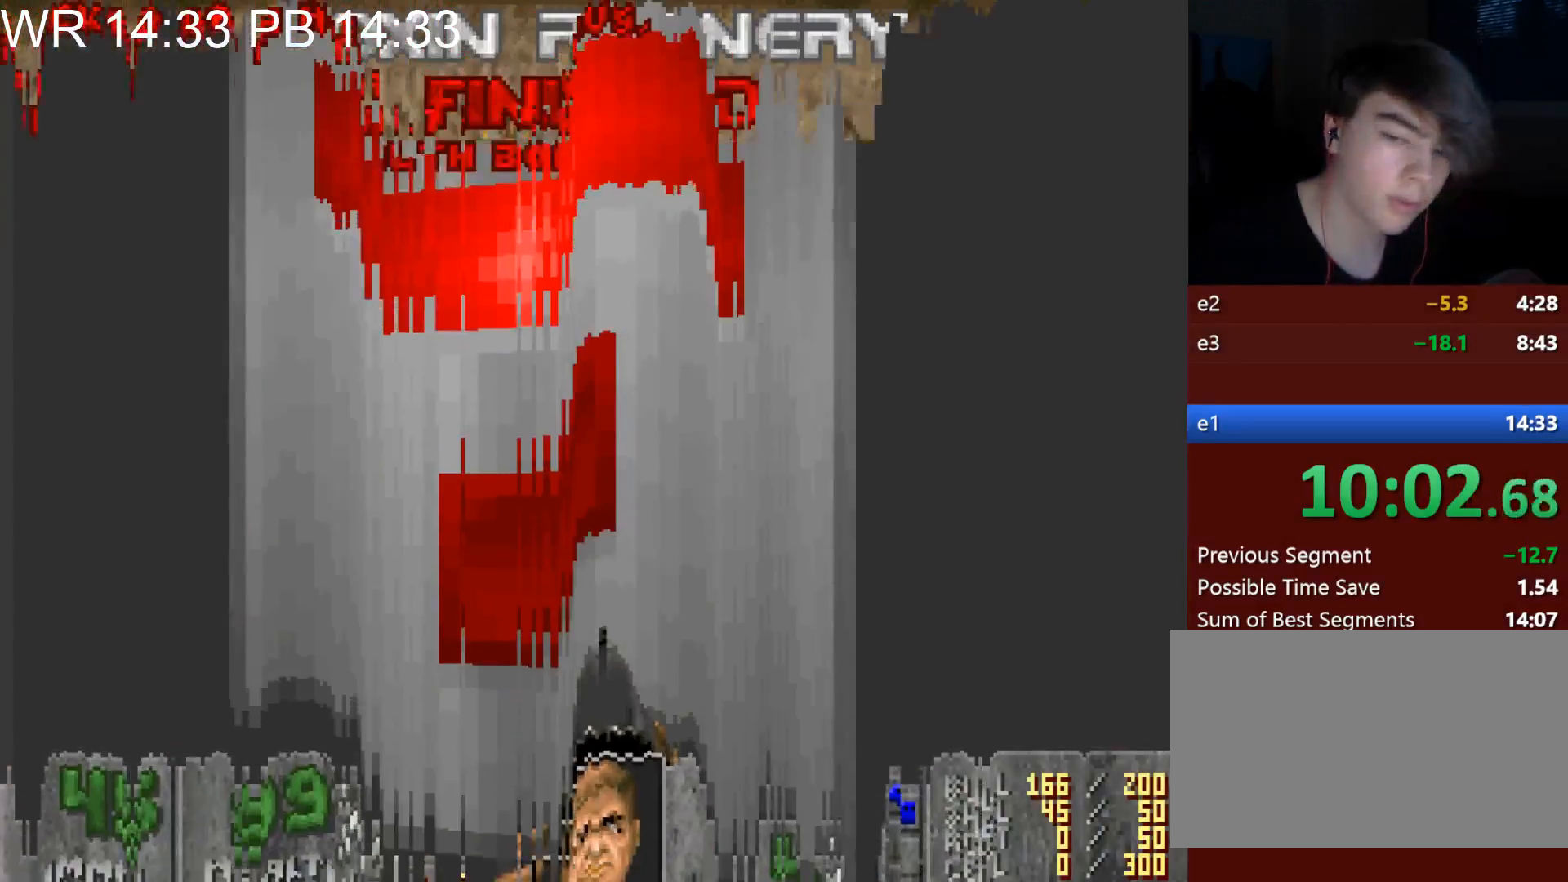
{"keys": ["e"], "mouse": [], "events": [[50, "e", "up"], [150, "e", "down"], [200, "e", "up"], [250, "e", "down"], [283, "e", "up"], [383, "e", "down"], [433, "e", "up"], [483, "e", "down"]]}
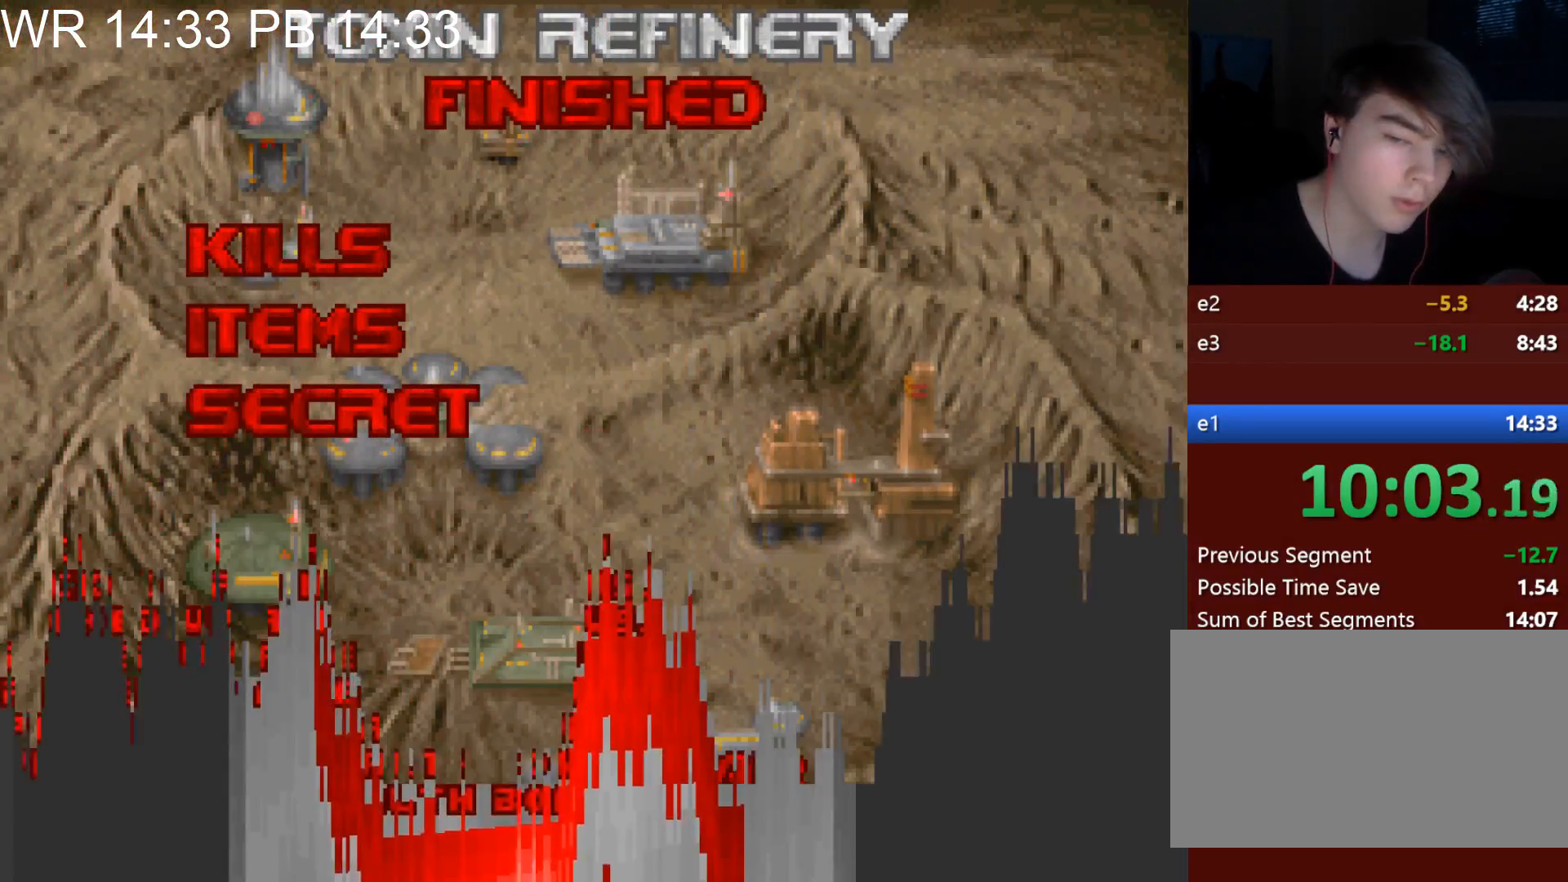
{"keys": ["e"], "mouse": [], "events": [[17, "e", "up"], [117, "e", "down"], [167, "e", "up"], [250, "e", "down"], [300, "e", "up"], [483, "e", "down"]]}
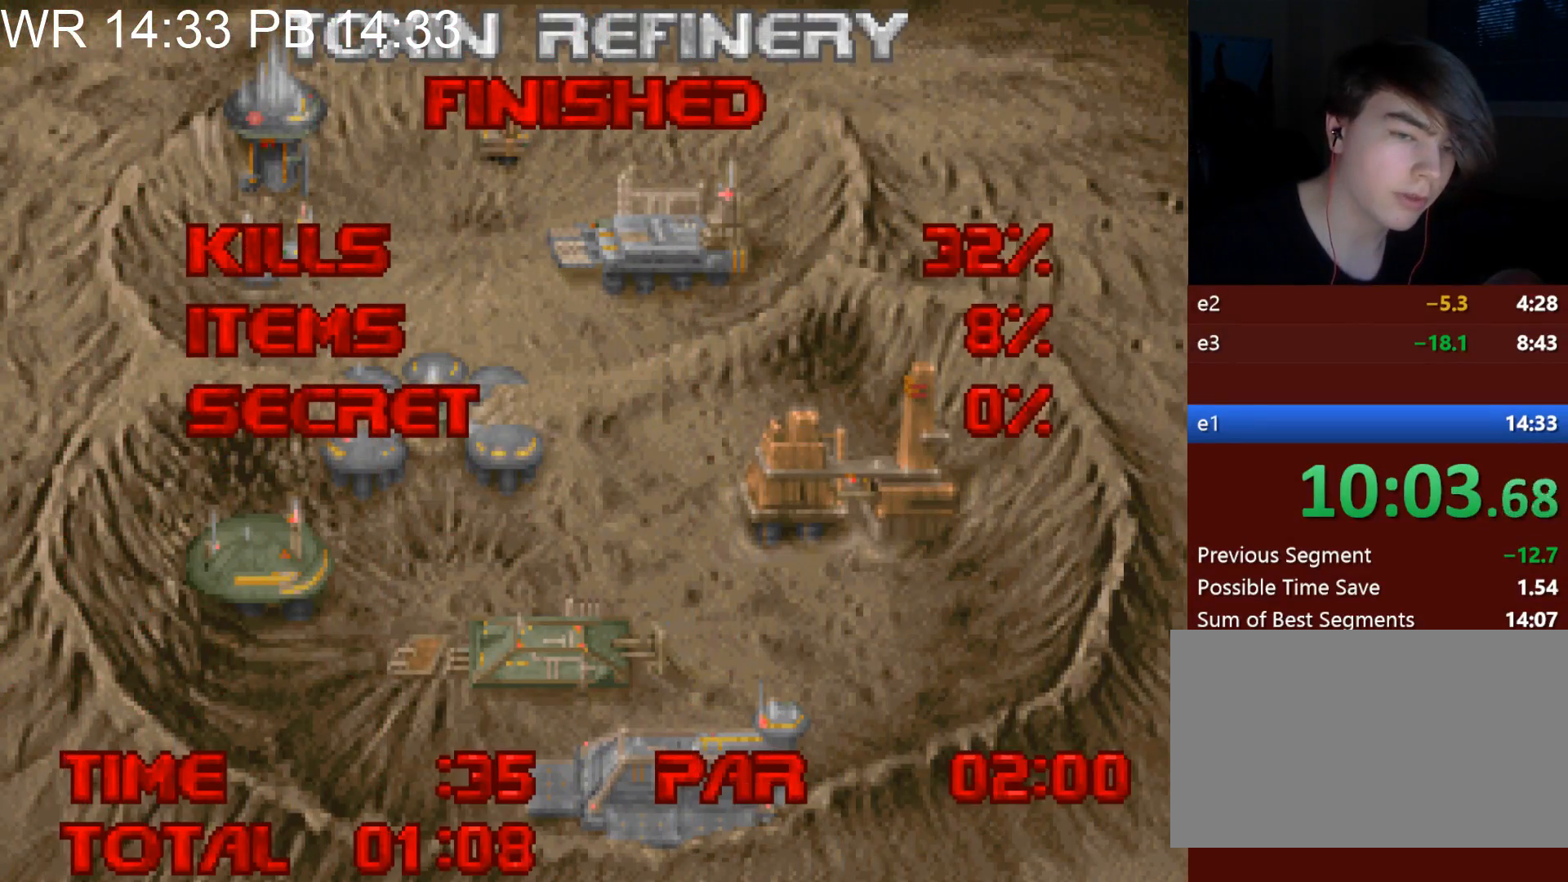
{"keys": ["e"], "mouse": [], "events": [[33, "e", "up"], [133, "e", "down"], [183, "e", "up"], [267, "e", "down"], [317, "e", "up"], [417, "e", "down"], [467, "e", "up"], [500, "e", "down"]]}
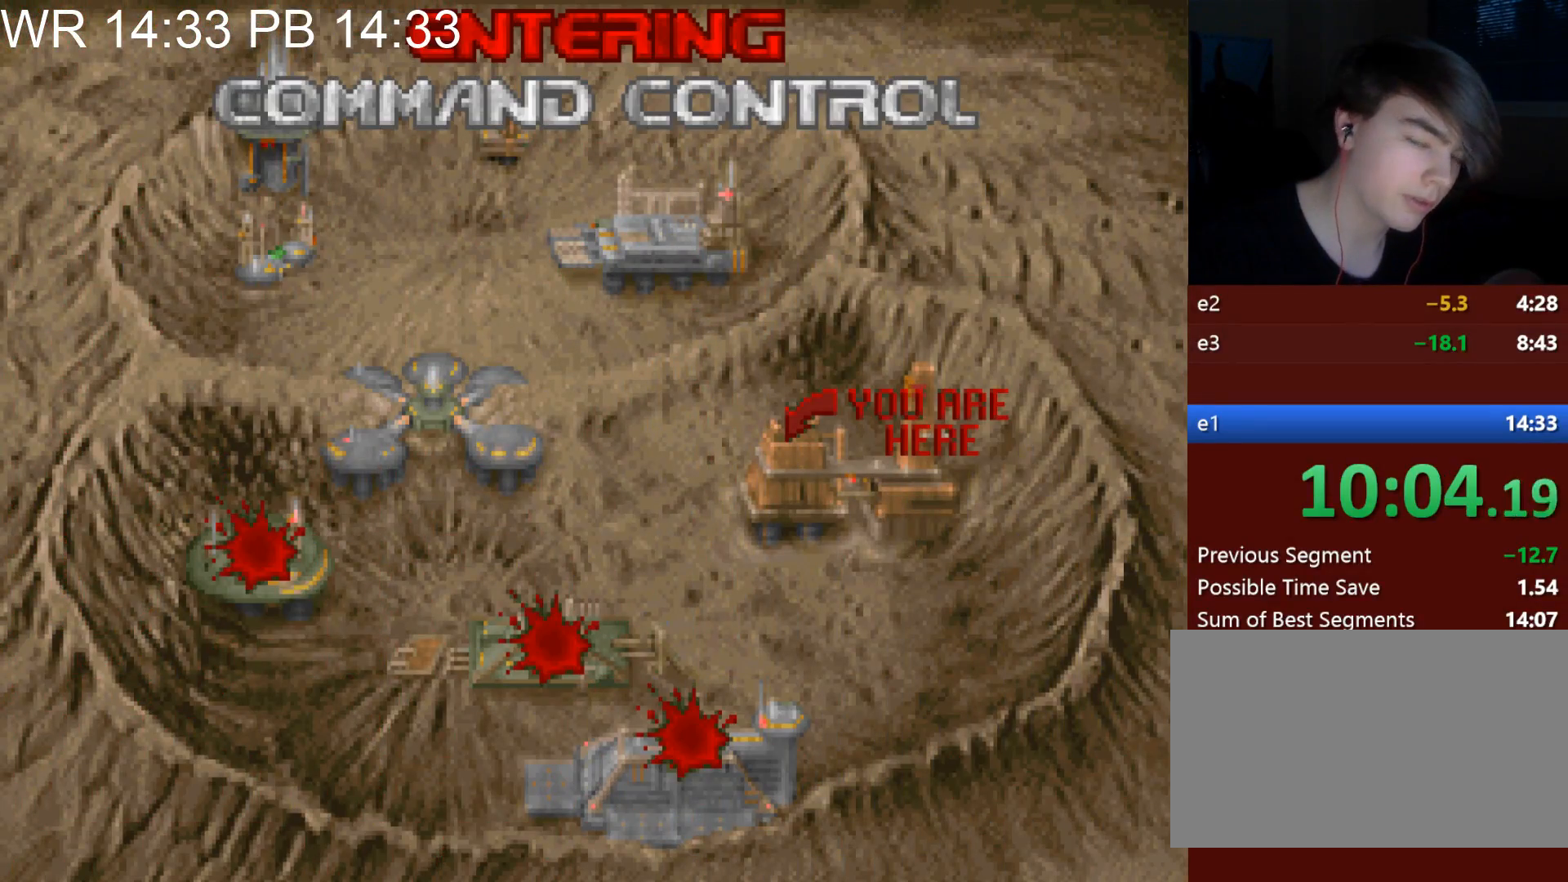
{"keys": ["e"], "mouse": [], "events": [[100, "e", "up"], [200, "e", "down"], [233, "e", "up"], [333, "e", "down"], [383, "e", "up"], [483, "e", "down"]]}
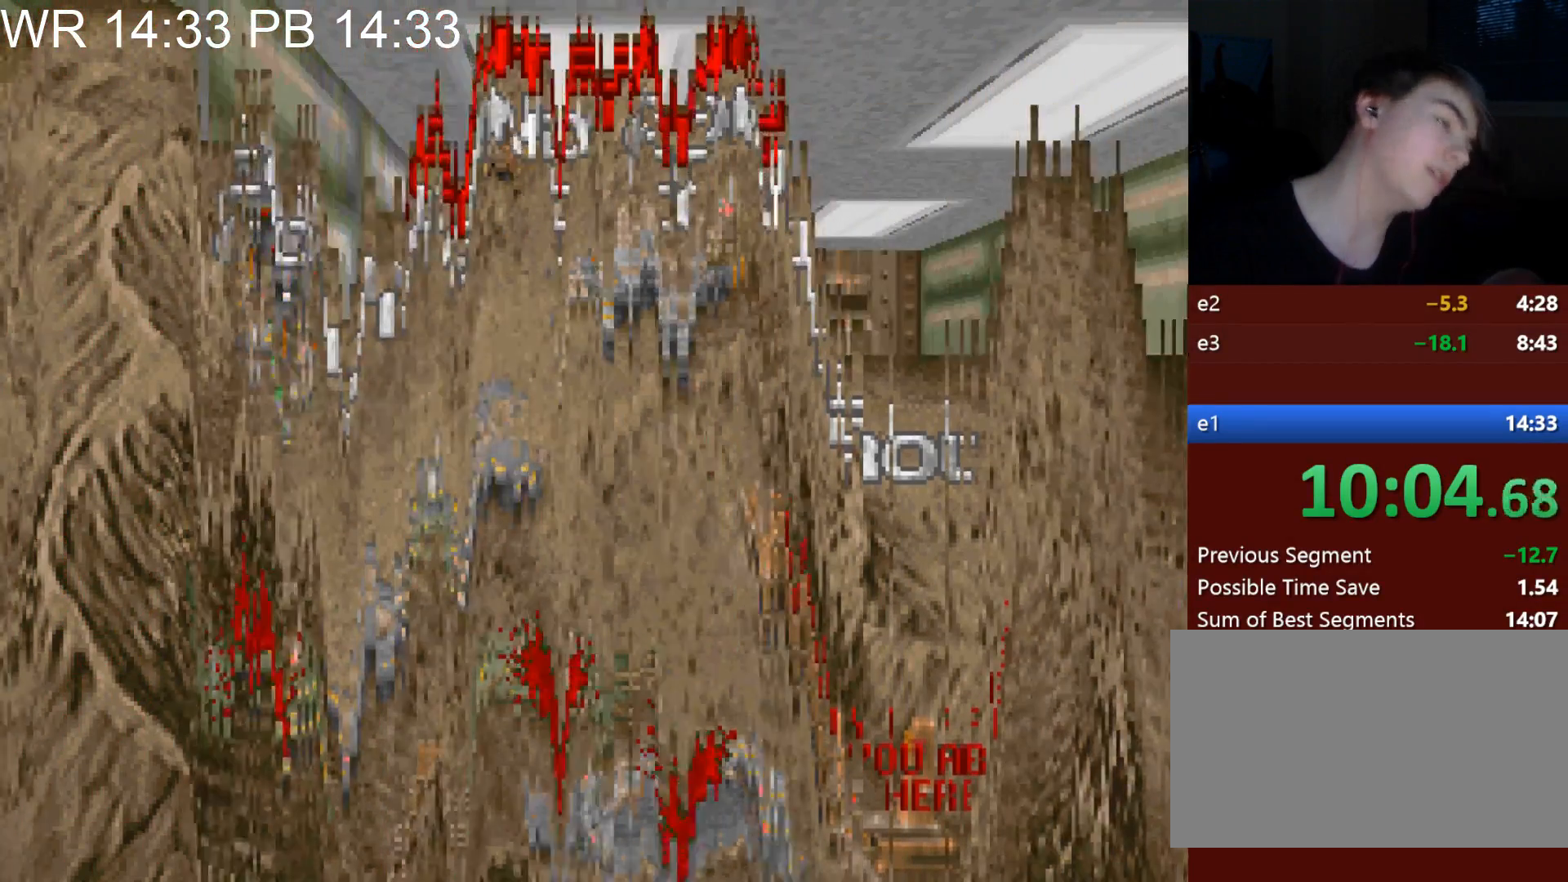
{"keys": [], "mouse": [], "events": [[67, "e", "up"], [167, "e", "down"], [250, "e", "up"]]}
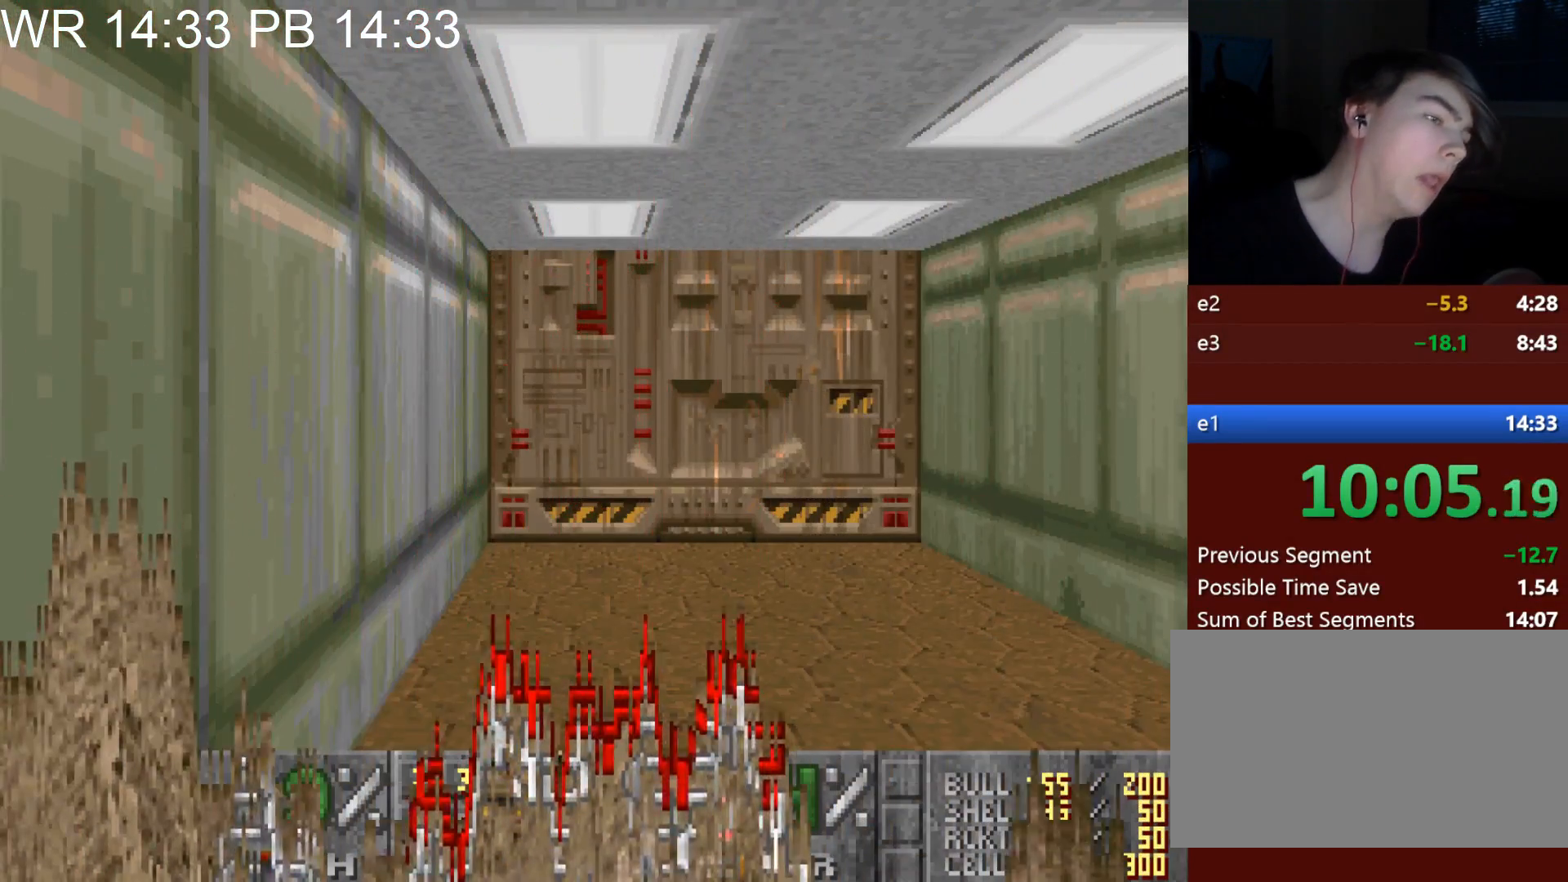
{"keys": ["w"], "mouse": [], "events": [[267, "w", "down"]]}
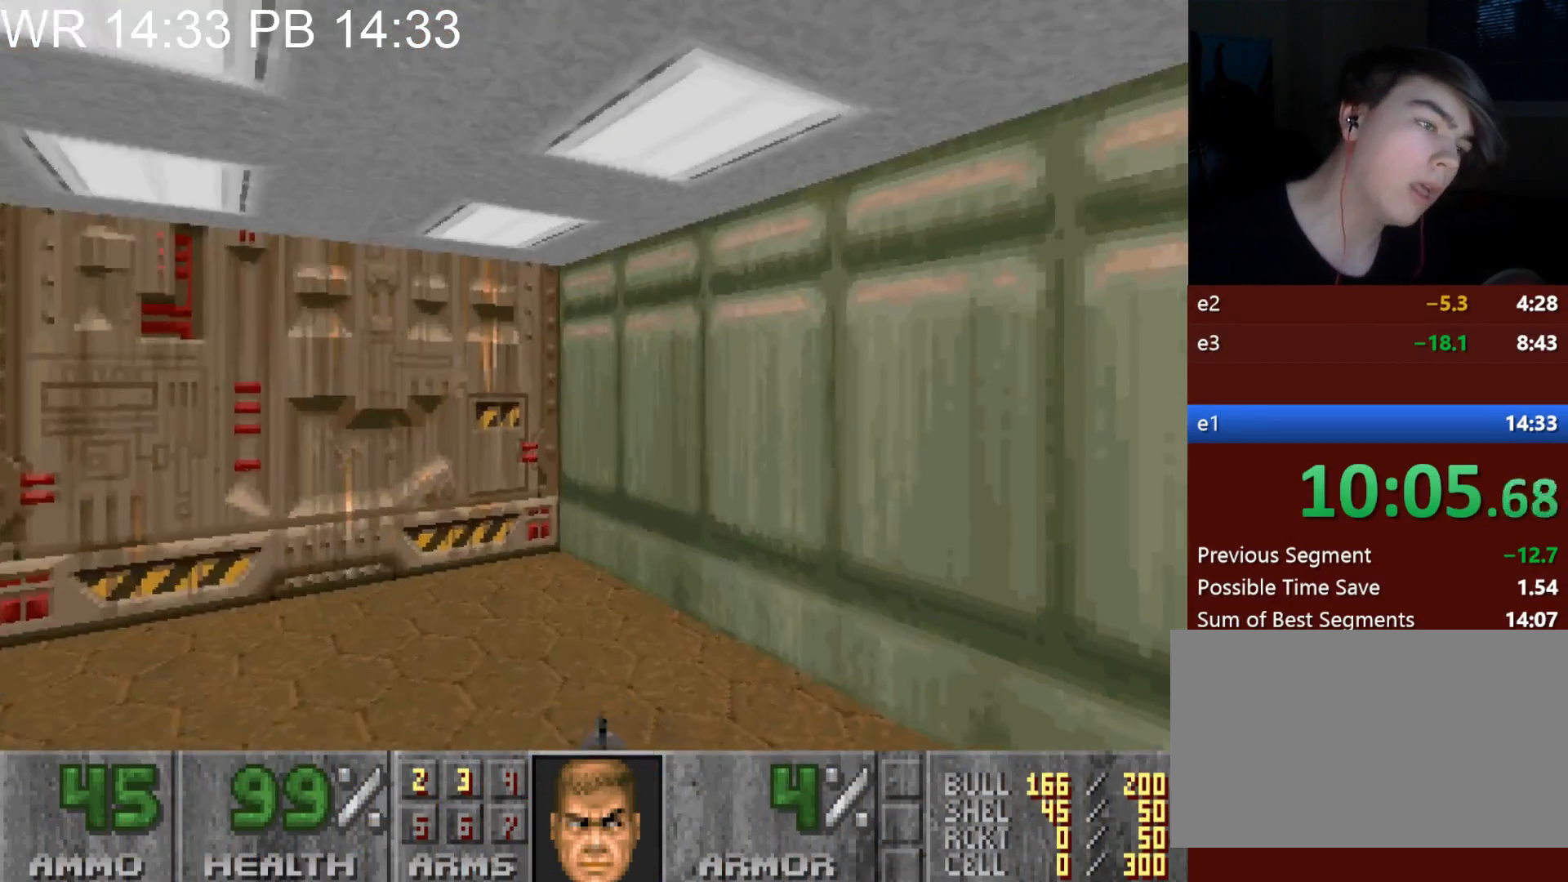
{"keys": ["d", "s"], "mouse": [], "events": [[50, "a", "down"], [333, "e", "down"], [383, "w", "up"], [433, "a", "up"], [433, "e", "up"], [483, "d", "down"], [483, "s", "down"]]}
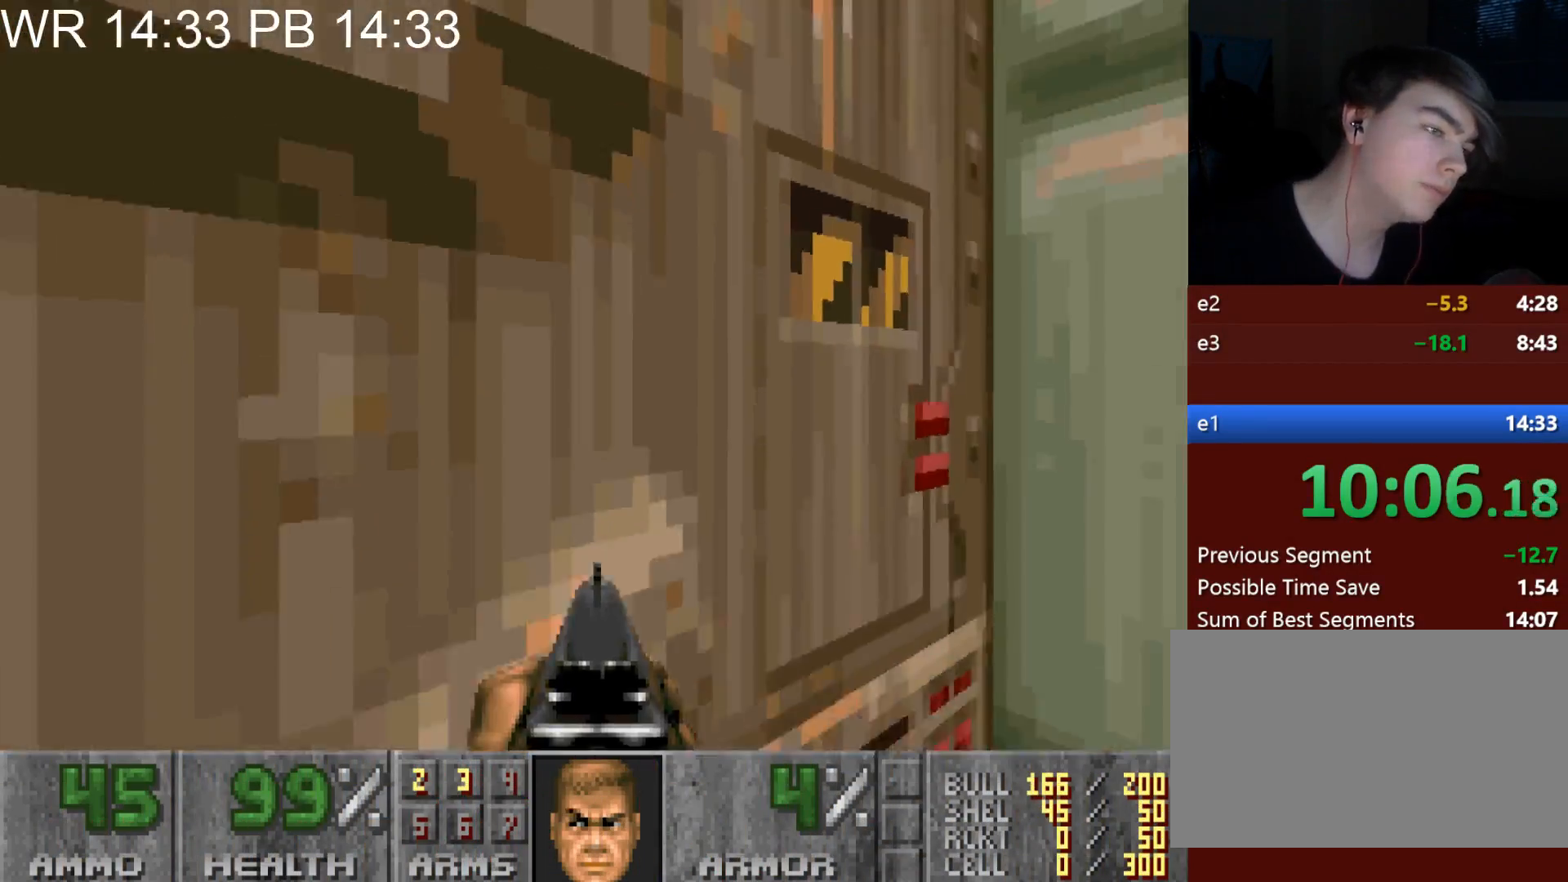
{"keys": ["a", "w"], "mouse": [], "events": [[167, "s", "up"], [217, "d", "up"], [300, "a", "down"], [350, "w", "down"]]}
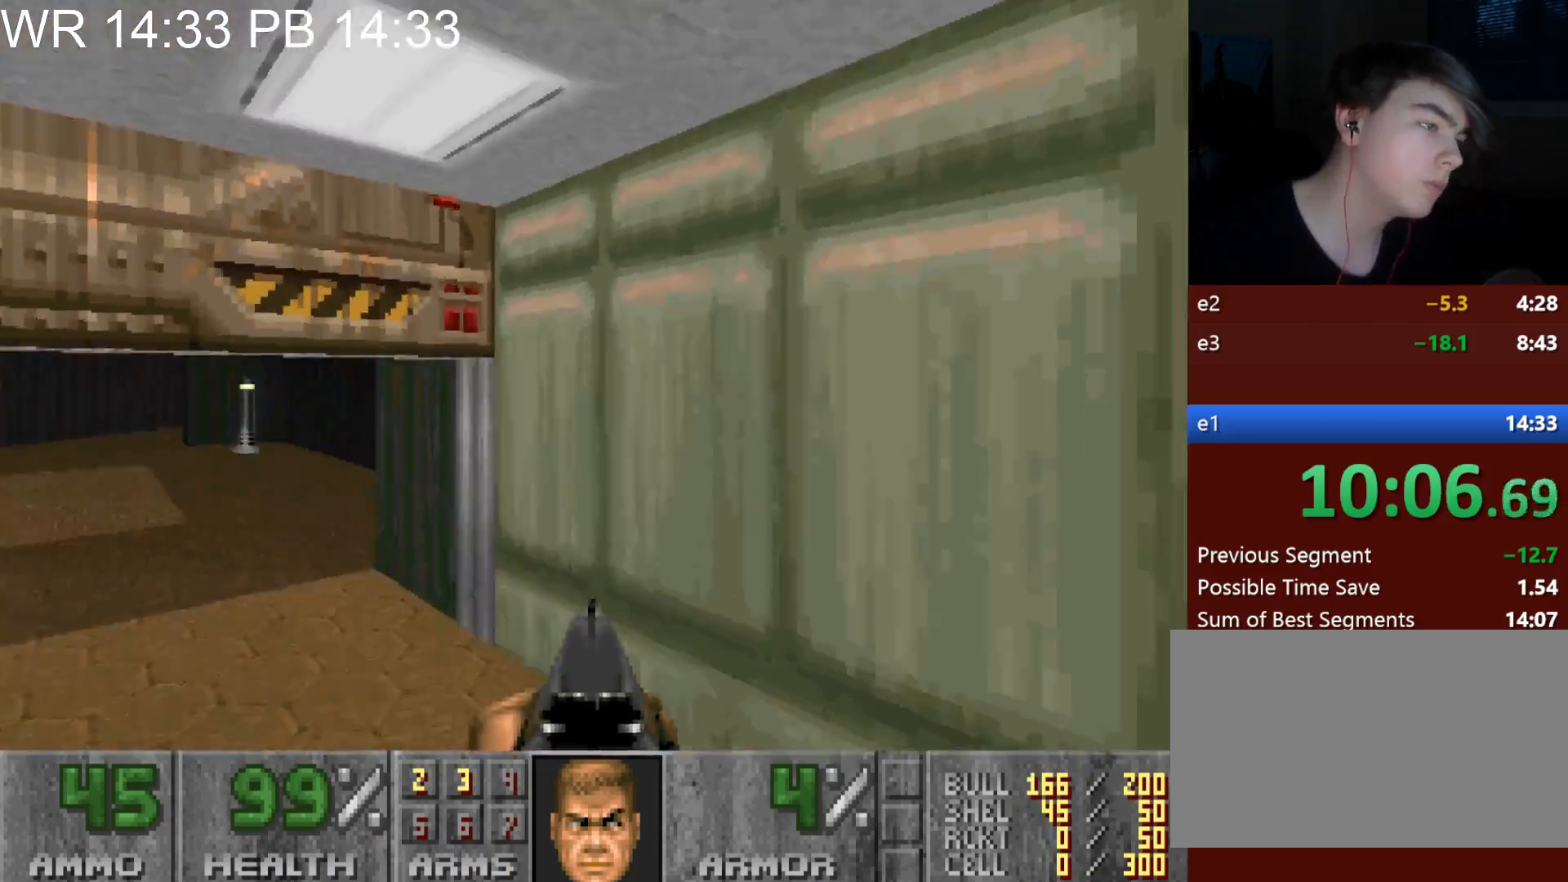
{"keys": ["a", "alt", "w"], "mouse": [], "events": [[317, "alt", "down"]]}
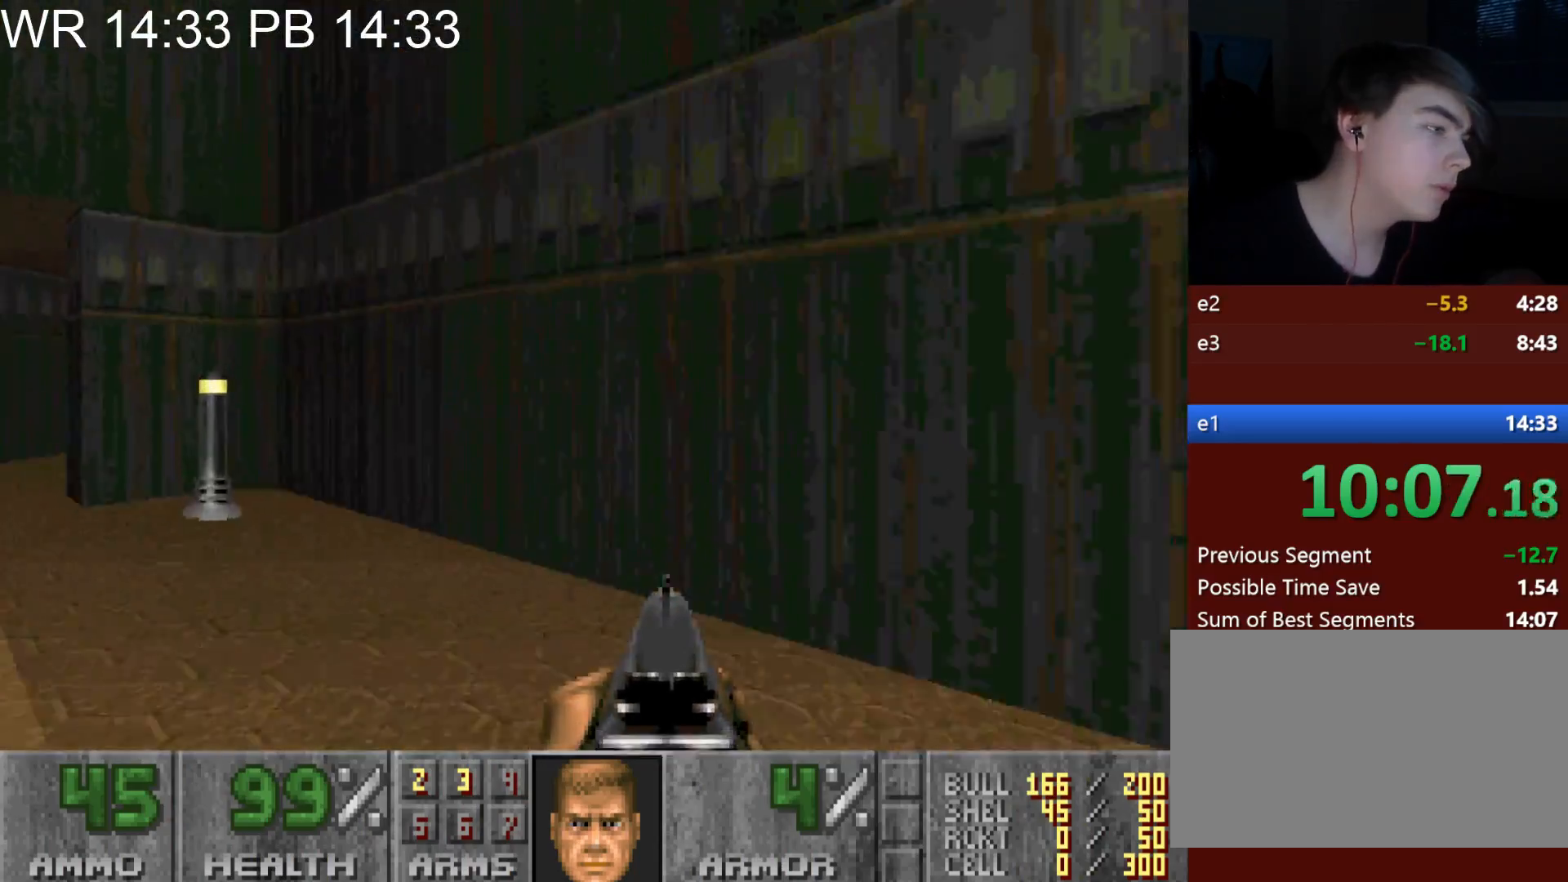
{"keys": ["a", "w"], "mouse": [], "events": [[333, "alt", "up"]]}
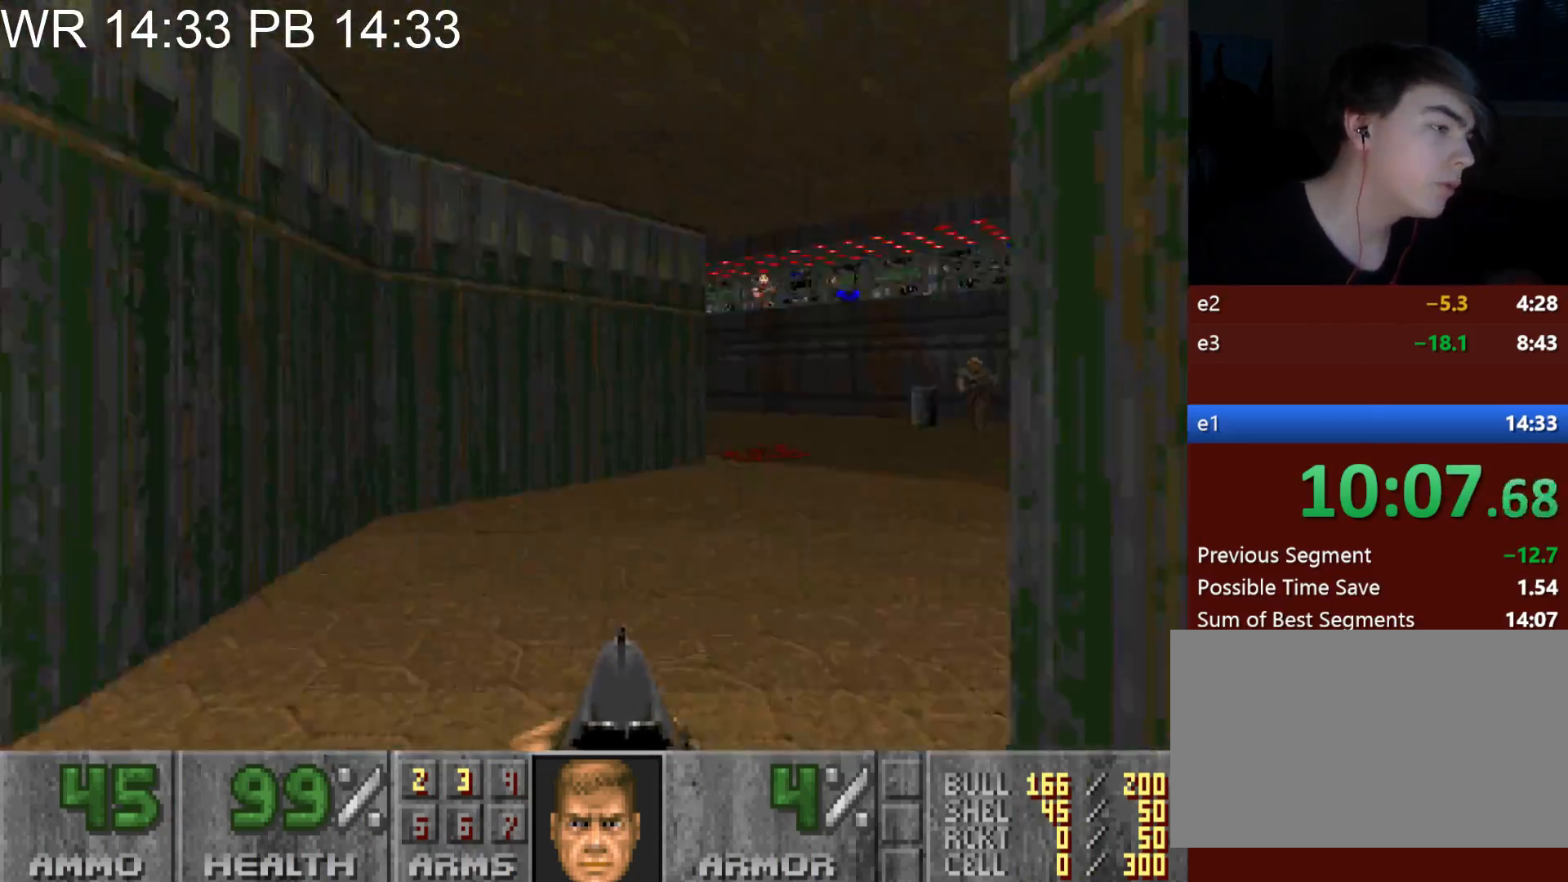
{"keys": ["d", "w"], "mouse": [], "events": [[117, "a", "up"], [117, "d", "down"]]}
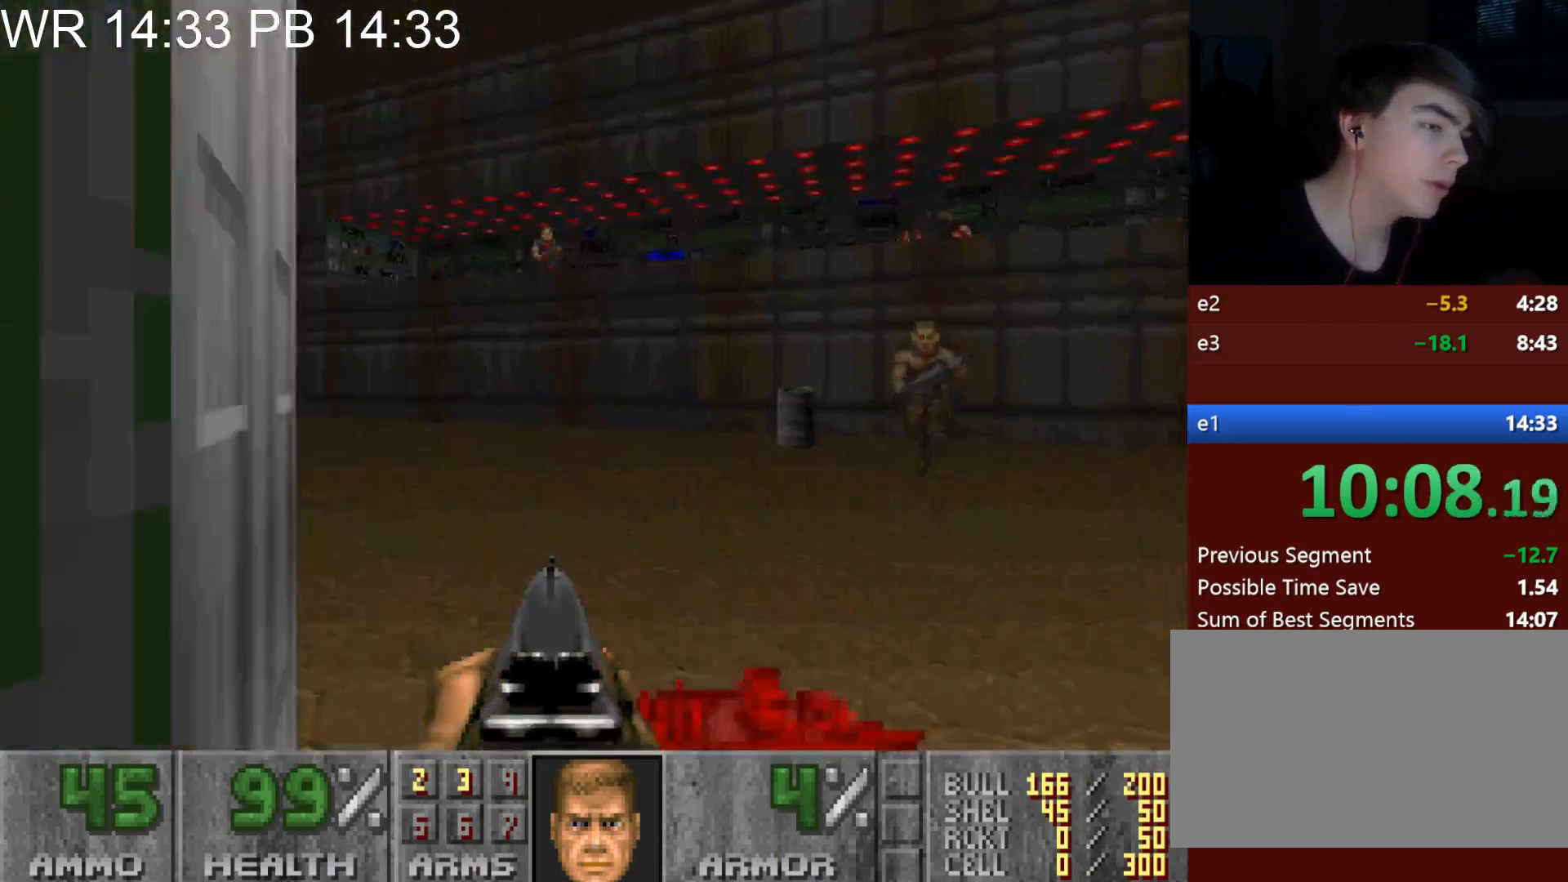
{"keys": ["a", "alt", "w"], "mouse": [], "events": [[83, "d", "up"], [133, "a", "down"], [267, "alt", "down"]]}
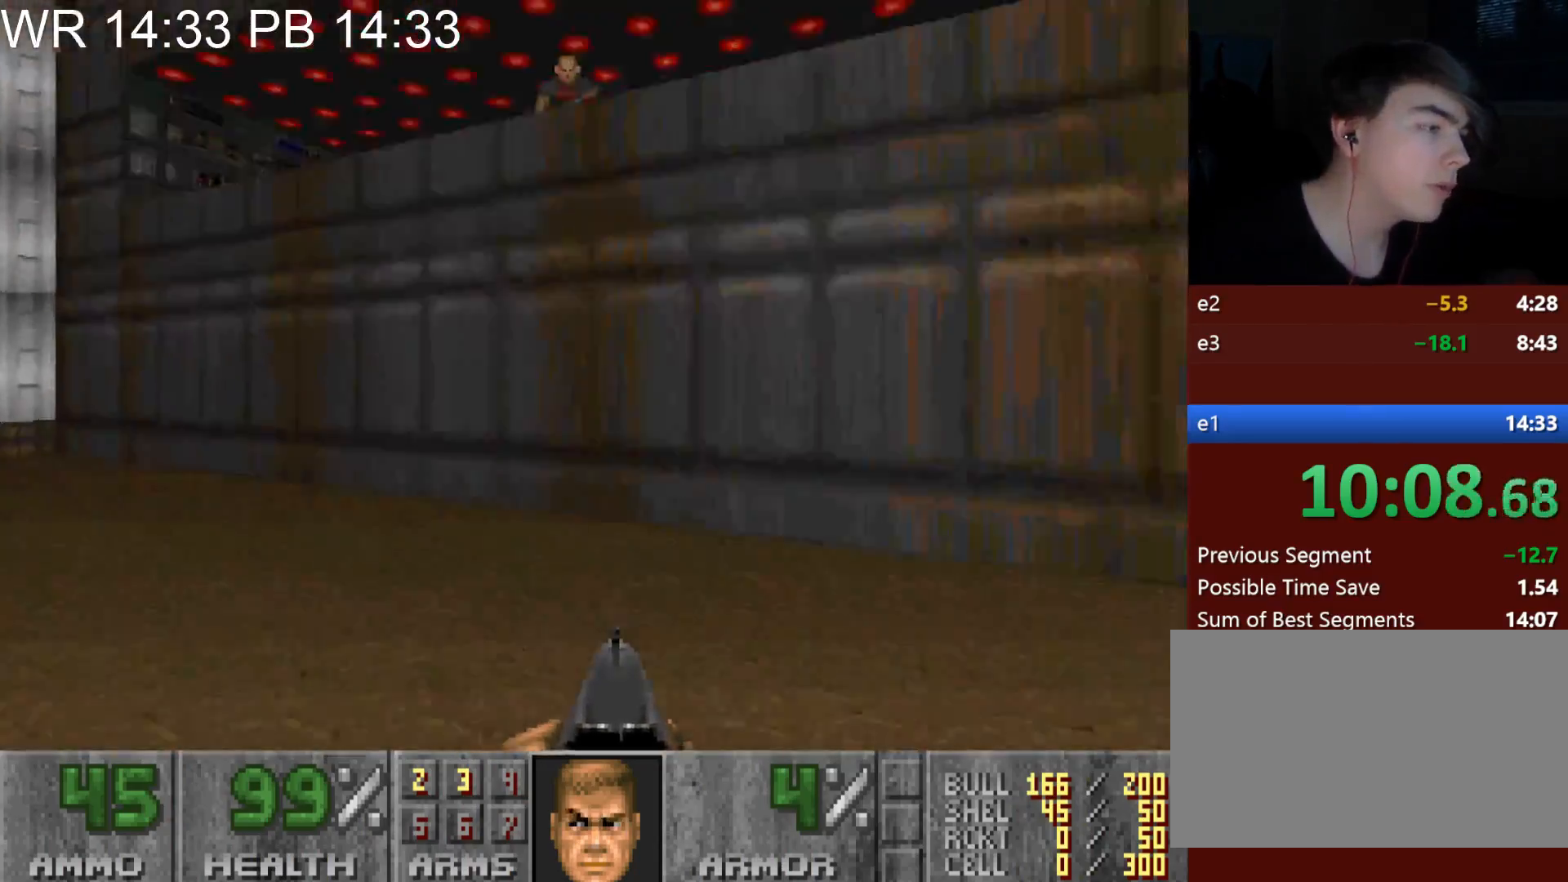
{"keys": ["w"], "mouse": [], "events": [[50, "alt", "up"], [483, "a", "up"]]}
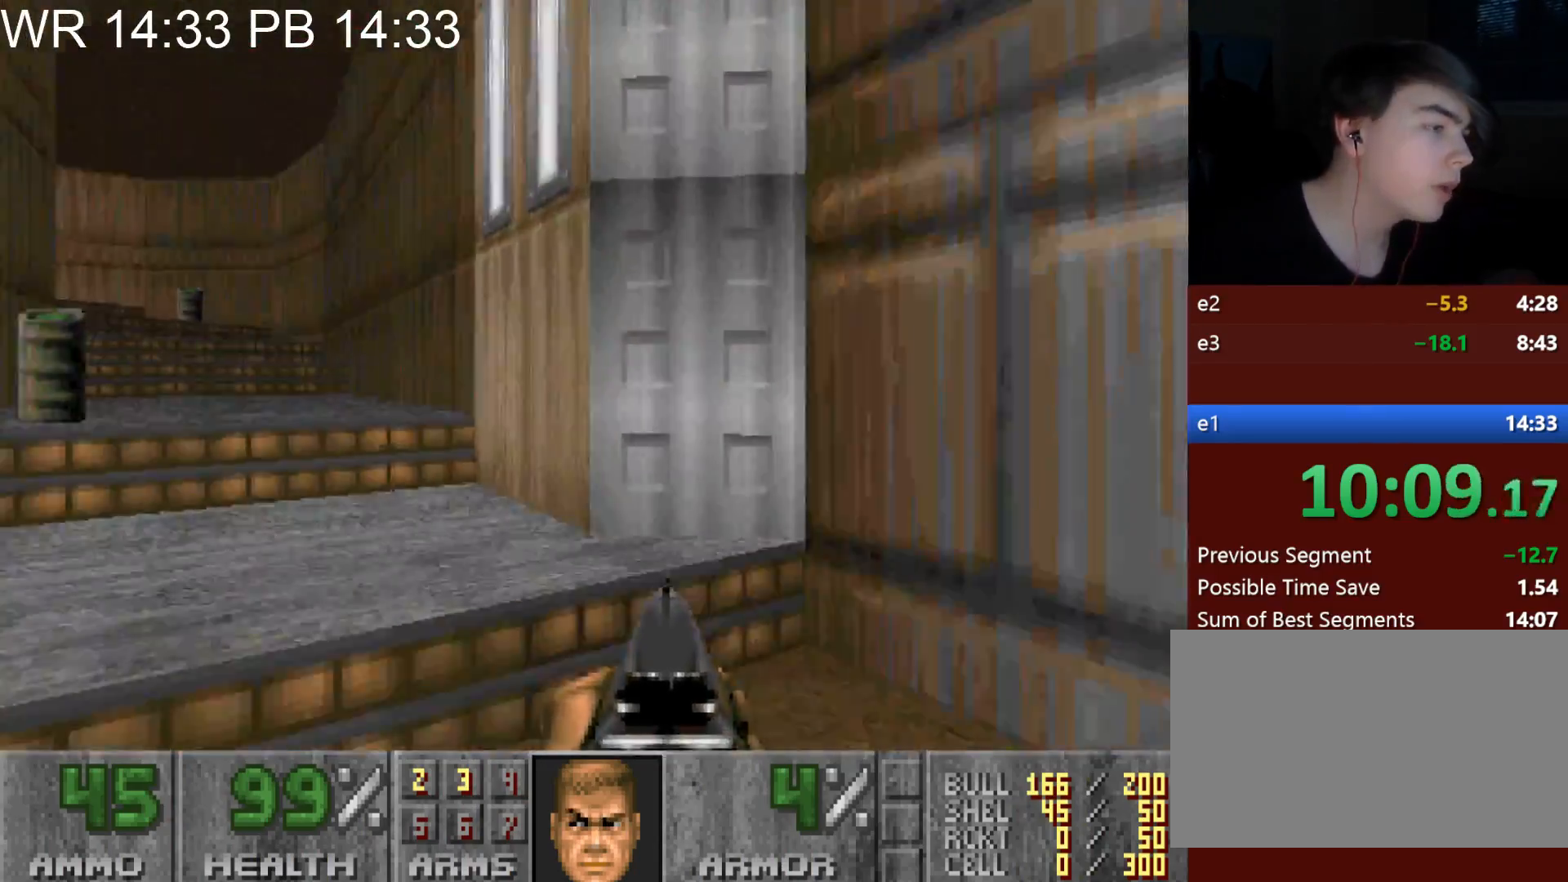
{"keys": ["a", "w"], "mouse": [], "events": [[117, "a", "down"]]}
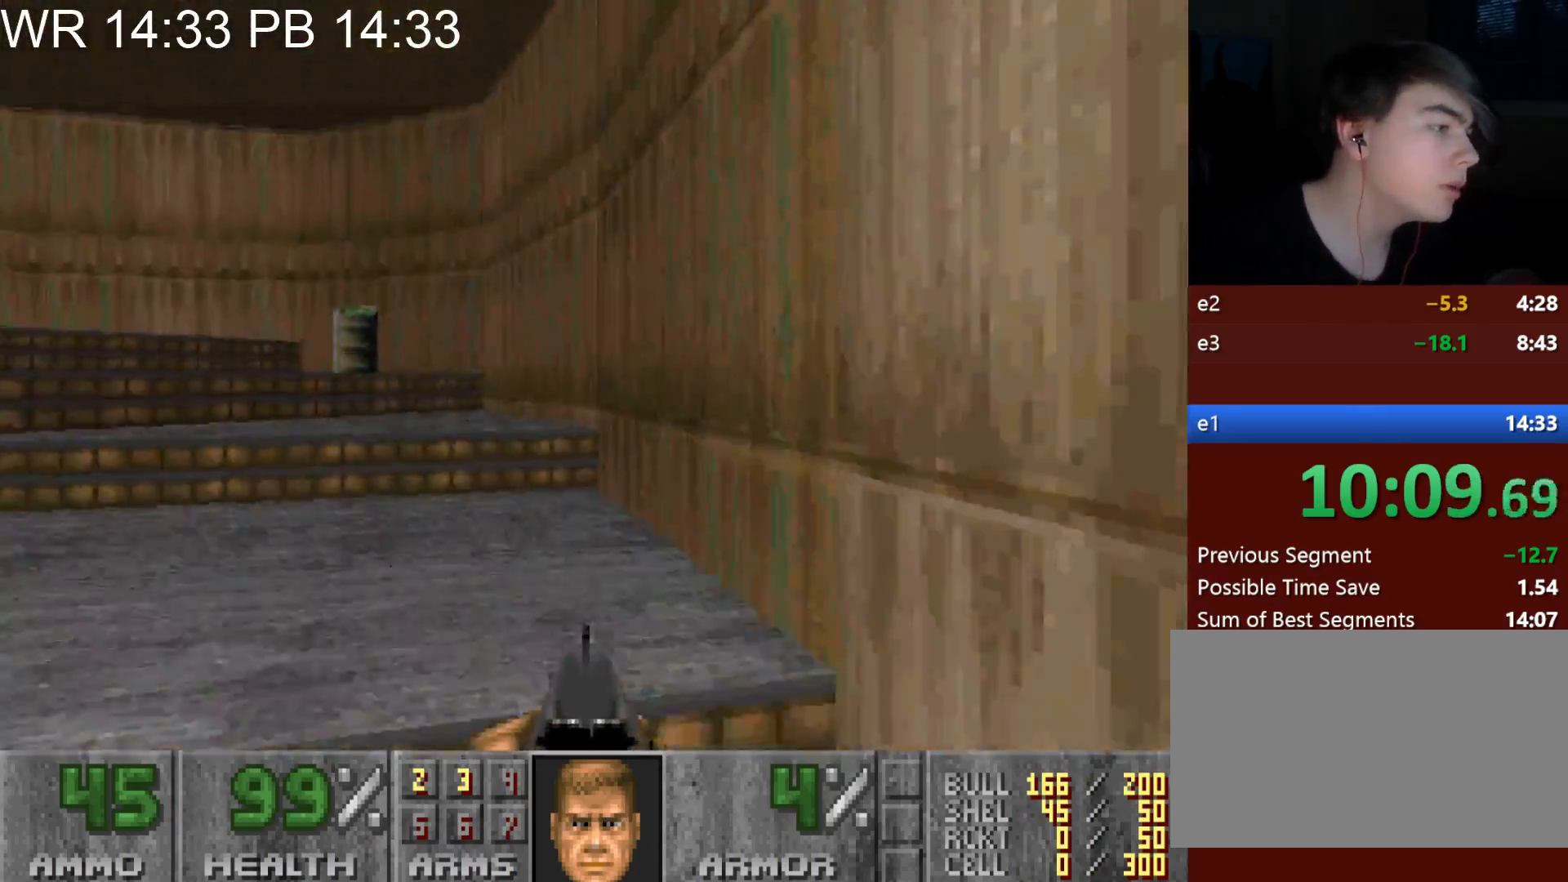
{"keys": ["a", "w"], "mouse": [], "events": [[417, "a", "up"], [417, "w", "up"], [467, "a", "down"], [467, "w", "down"]]}
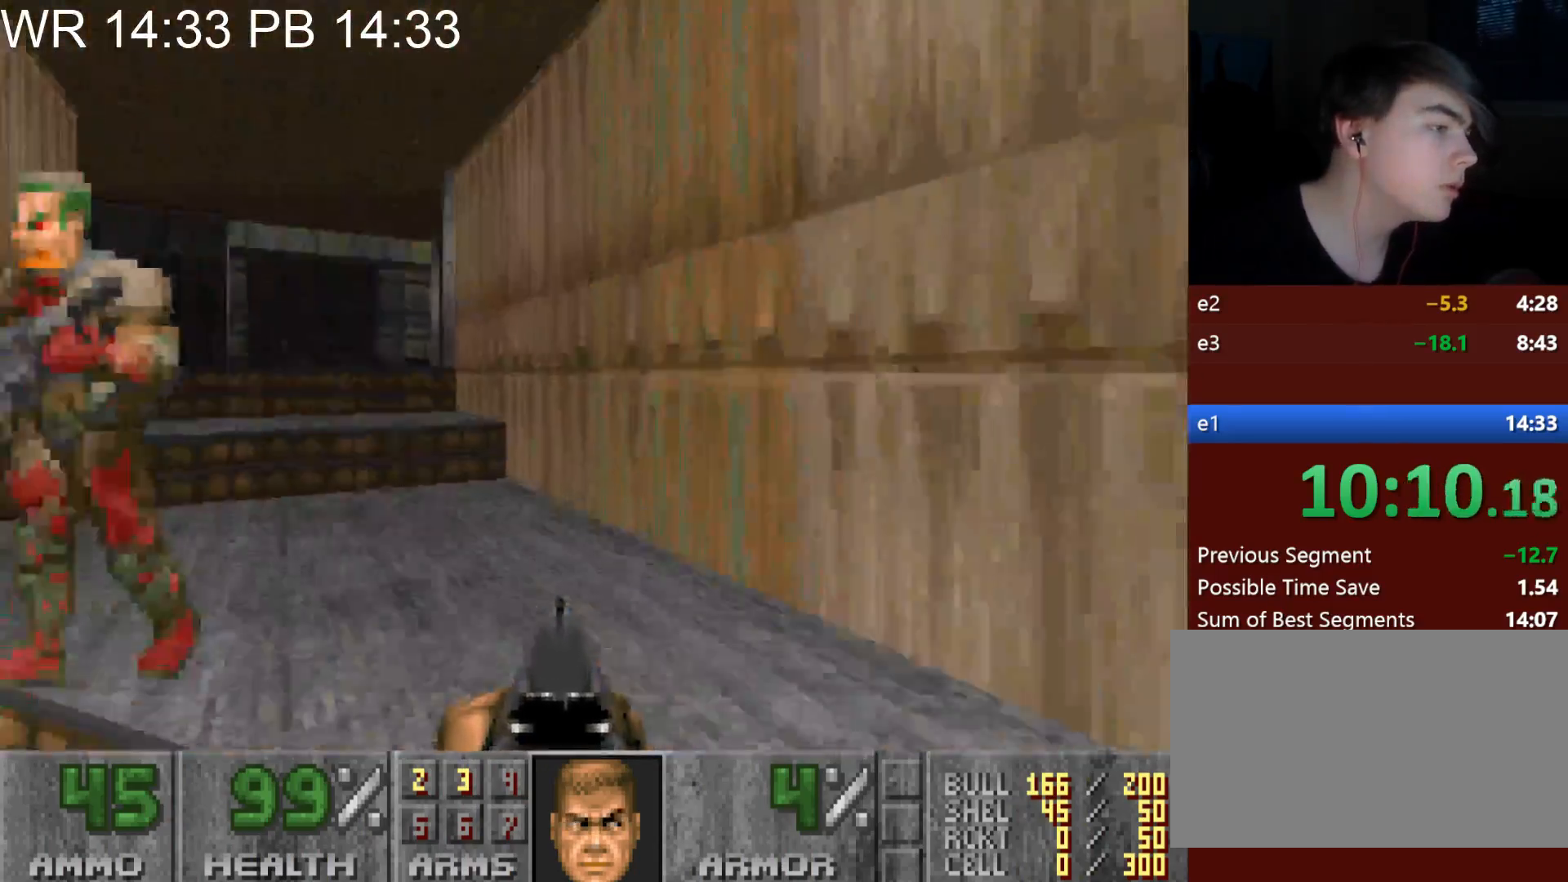
{"keys": ["a", "w"], "mouse": [], "events": []}
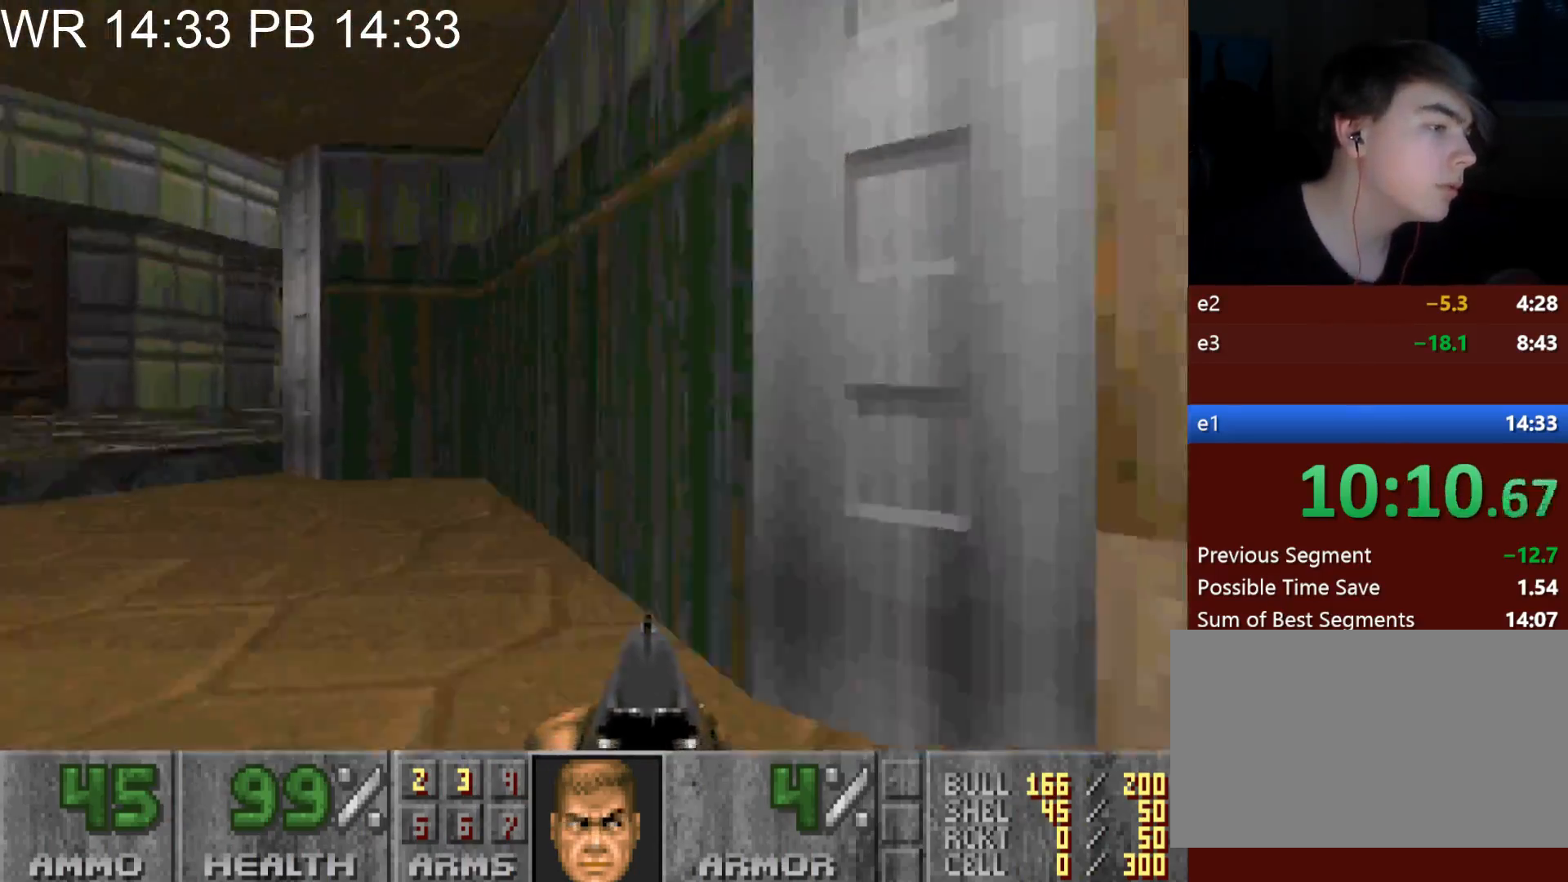
{"keys": ["a", "alt", "w"], "mouse": [], "events": [[400, "alt", "down"]]}
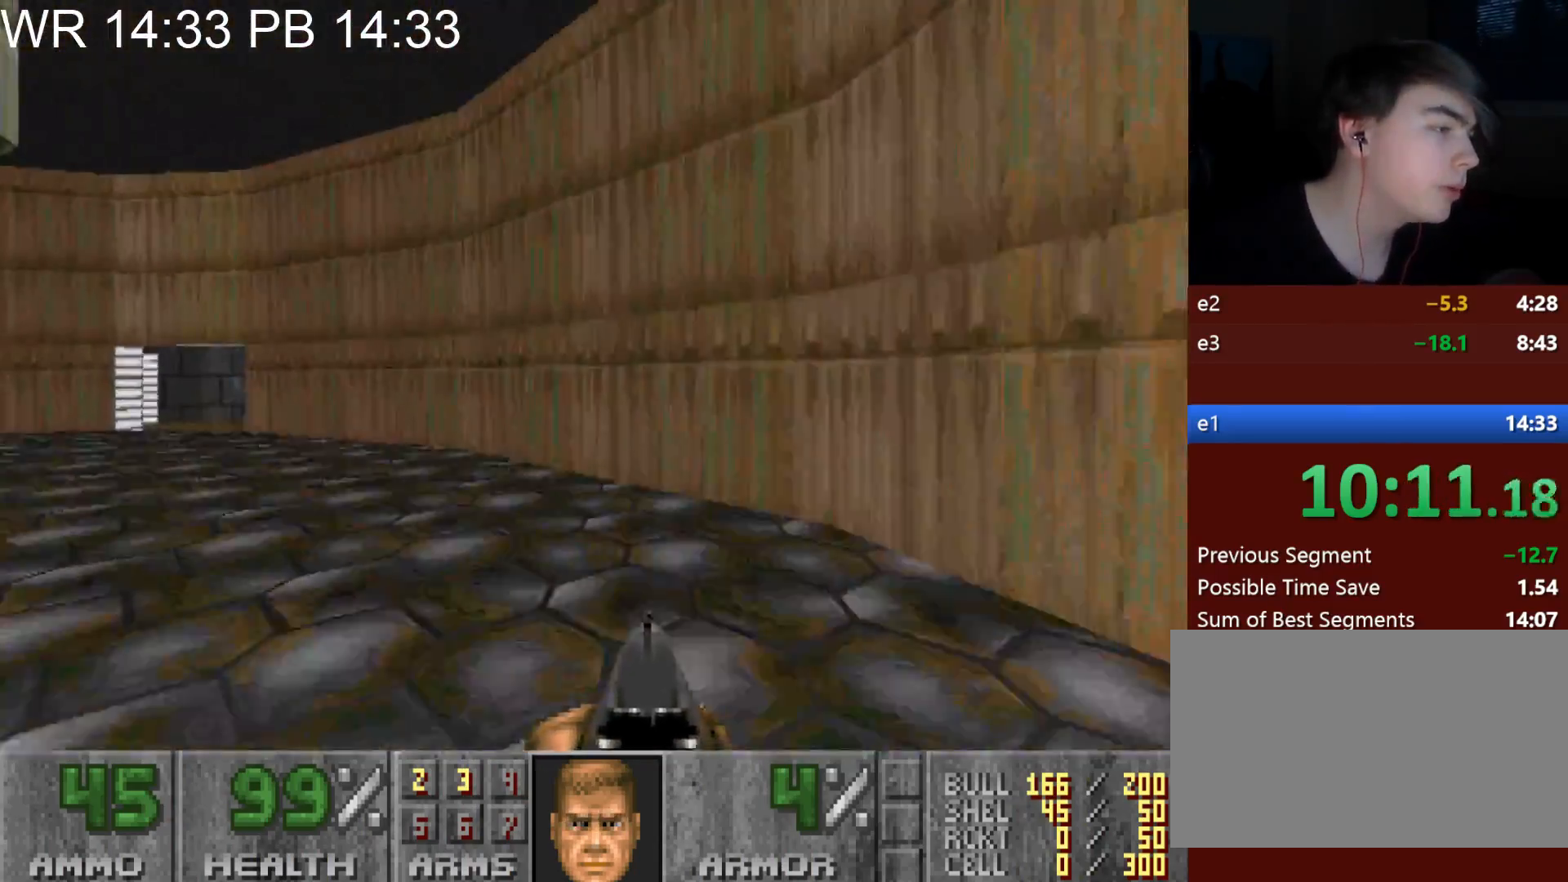
{"keys": ["a", "w"], "mouse": [], "events": [[417, "alt", "up"]]}
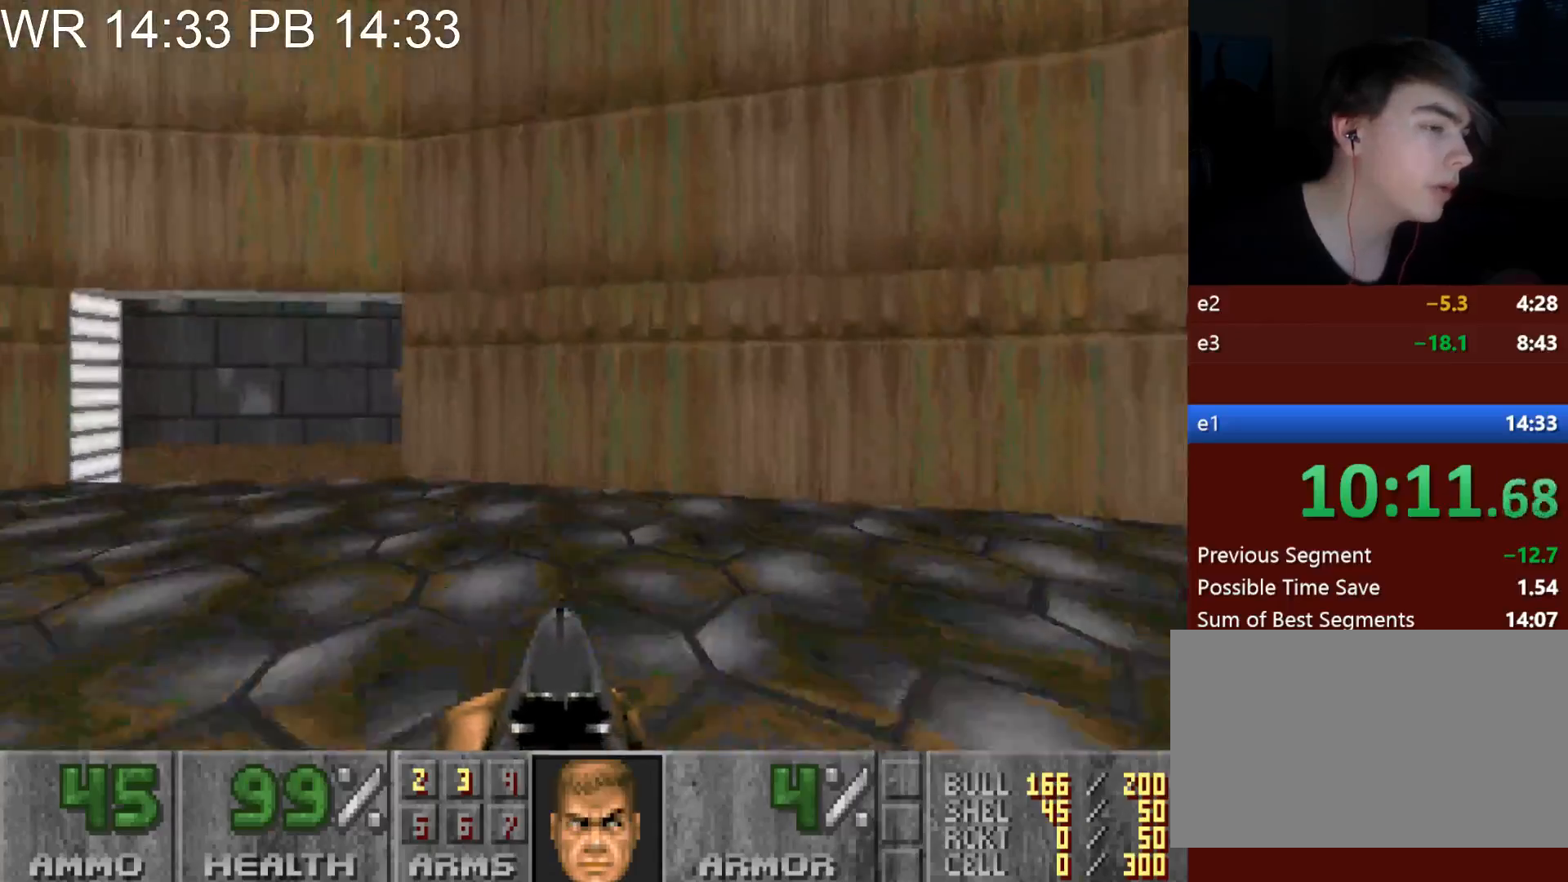
{"keys": ["d", "w"], "mouse": [], "events": [[283, "a", "up"], [317, "d", "down"]]}
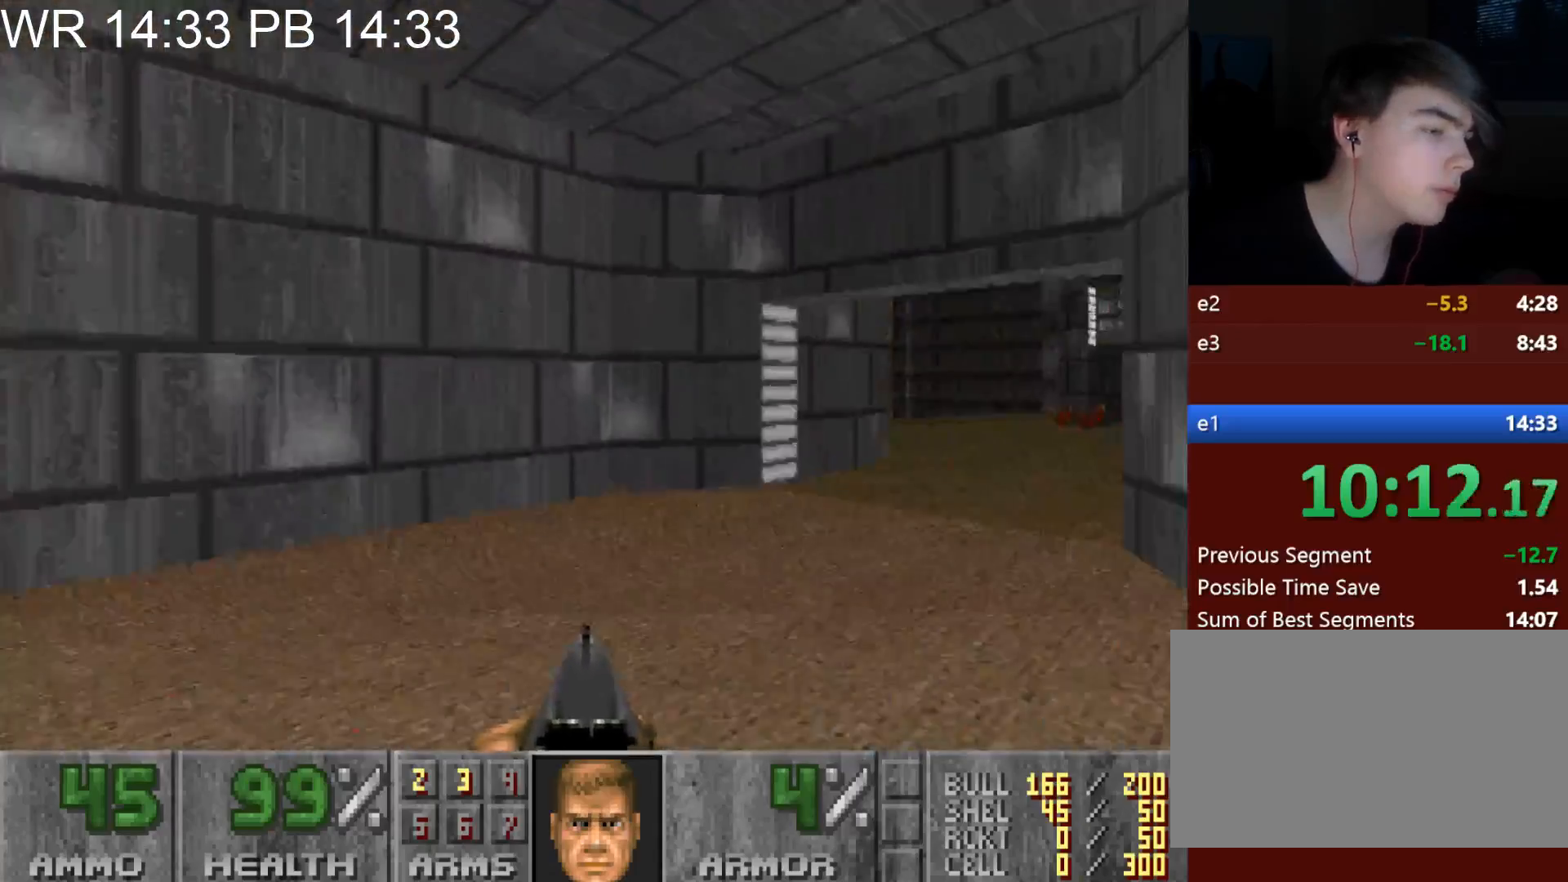
{"keys": ["d", "w"], "mouse": [], "events": []}
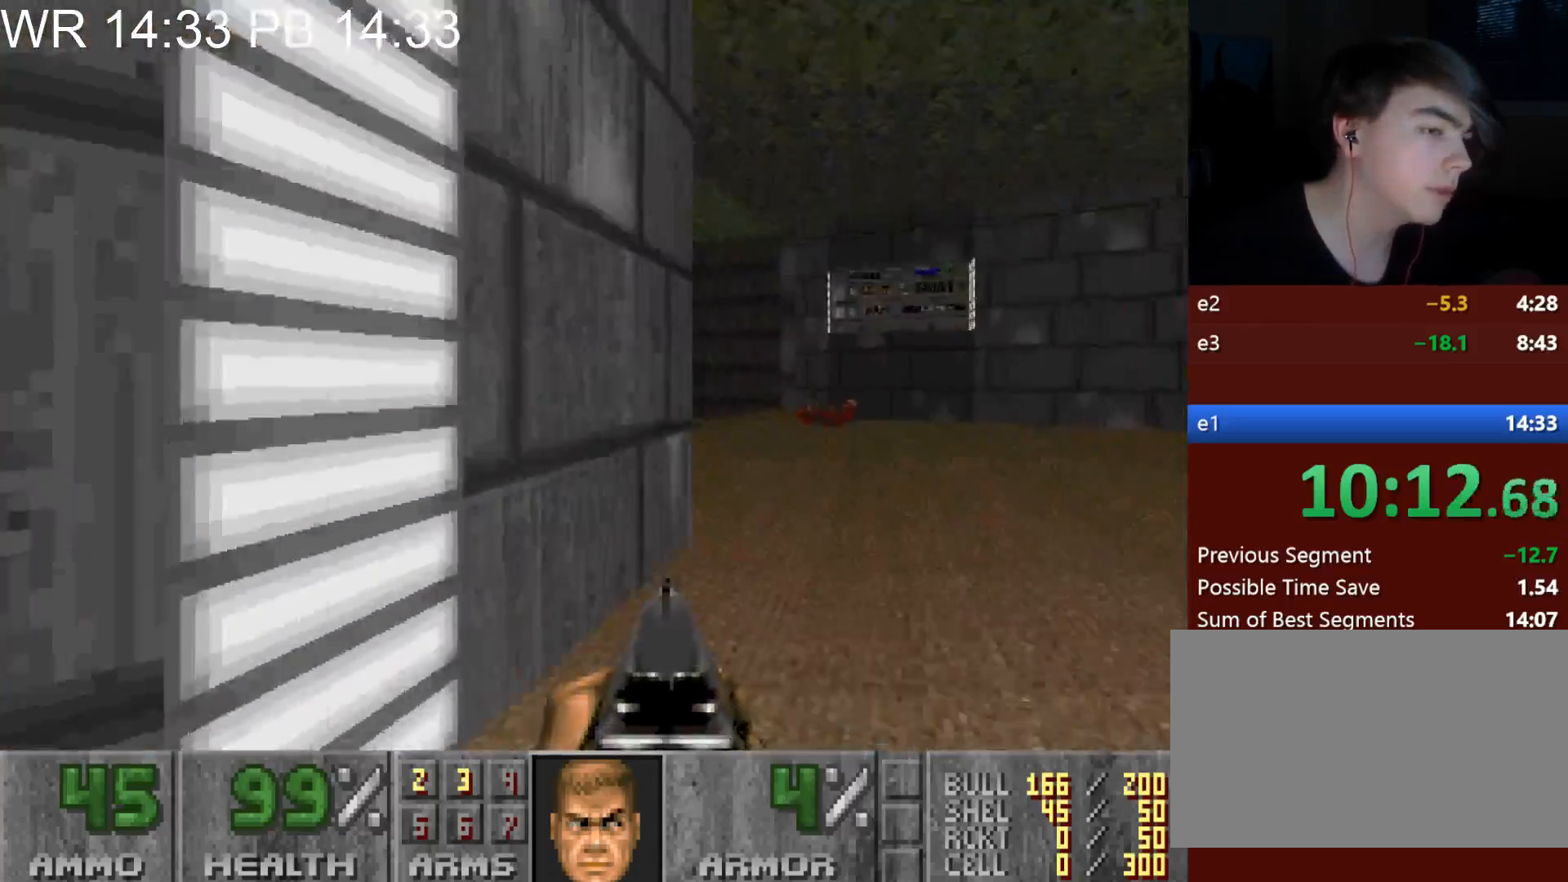
{"keys": ["a"], "mouse": [], "events": [[183, "w", "up"], [267, "s", "down"], [367, "a", "down"], [367, "d", "up"], [467, "s", "up"]]}
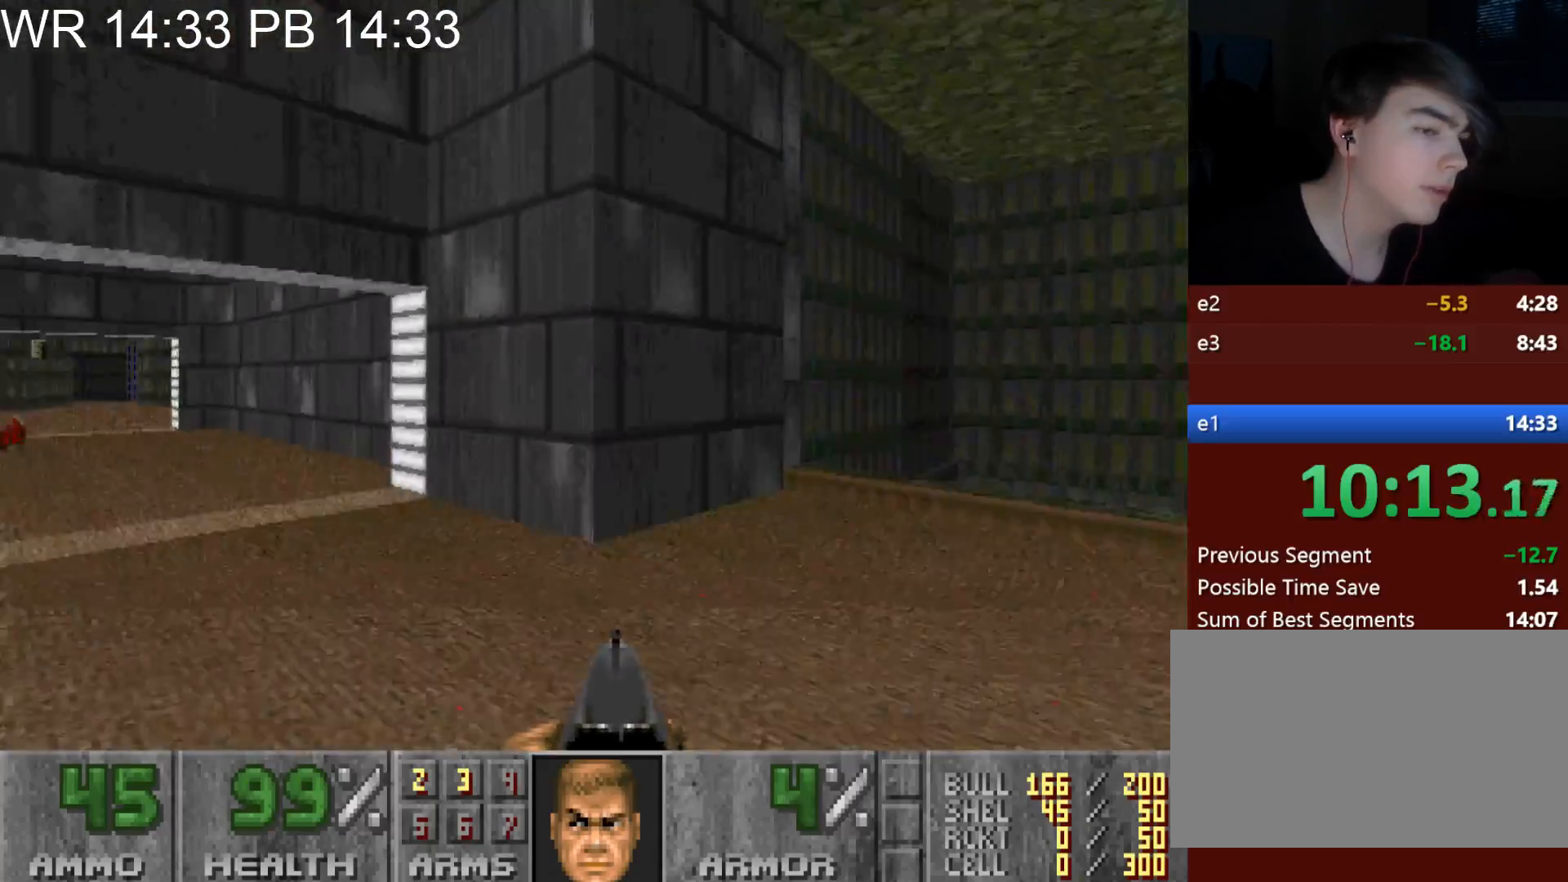
{"keys": ["d", "w"], "mouse": [], "events": [[50, "a", "up"], [200, "d", "down"], [200, "w", "down"]]}
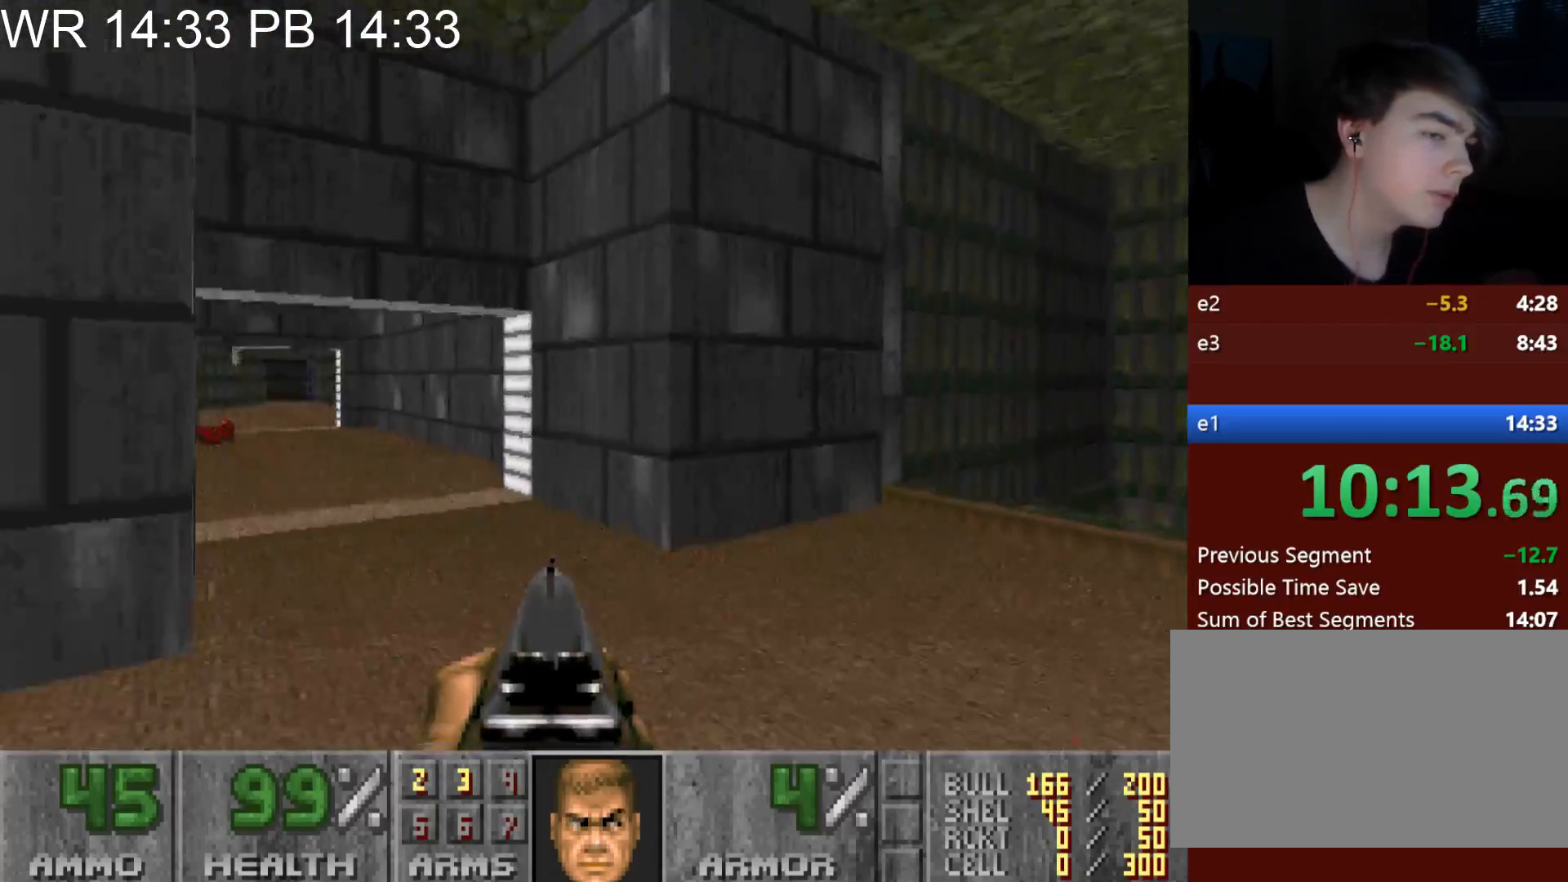
{"keys": ["d", "w"], "mouse": [], "events": []}
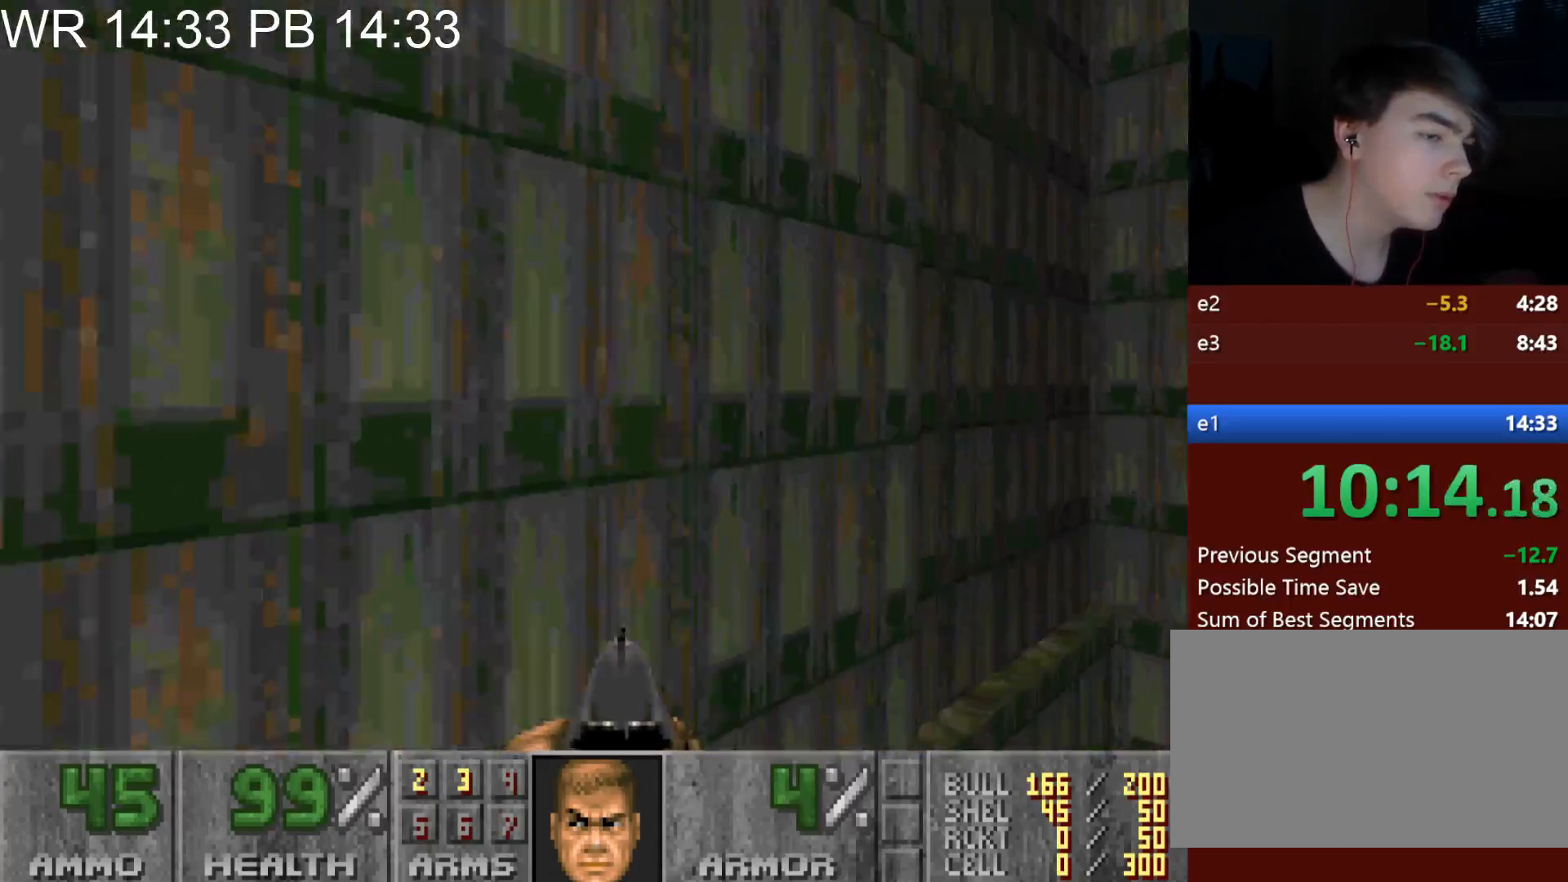
{"keys": ["d", "w"], "mouse": [], "events": []}
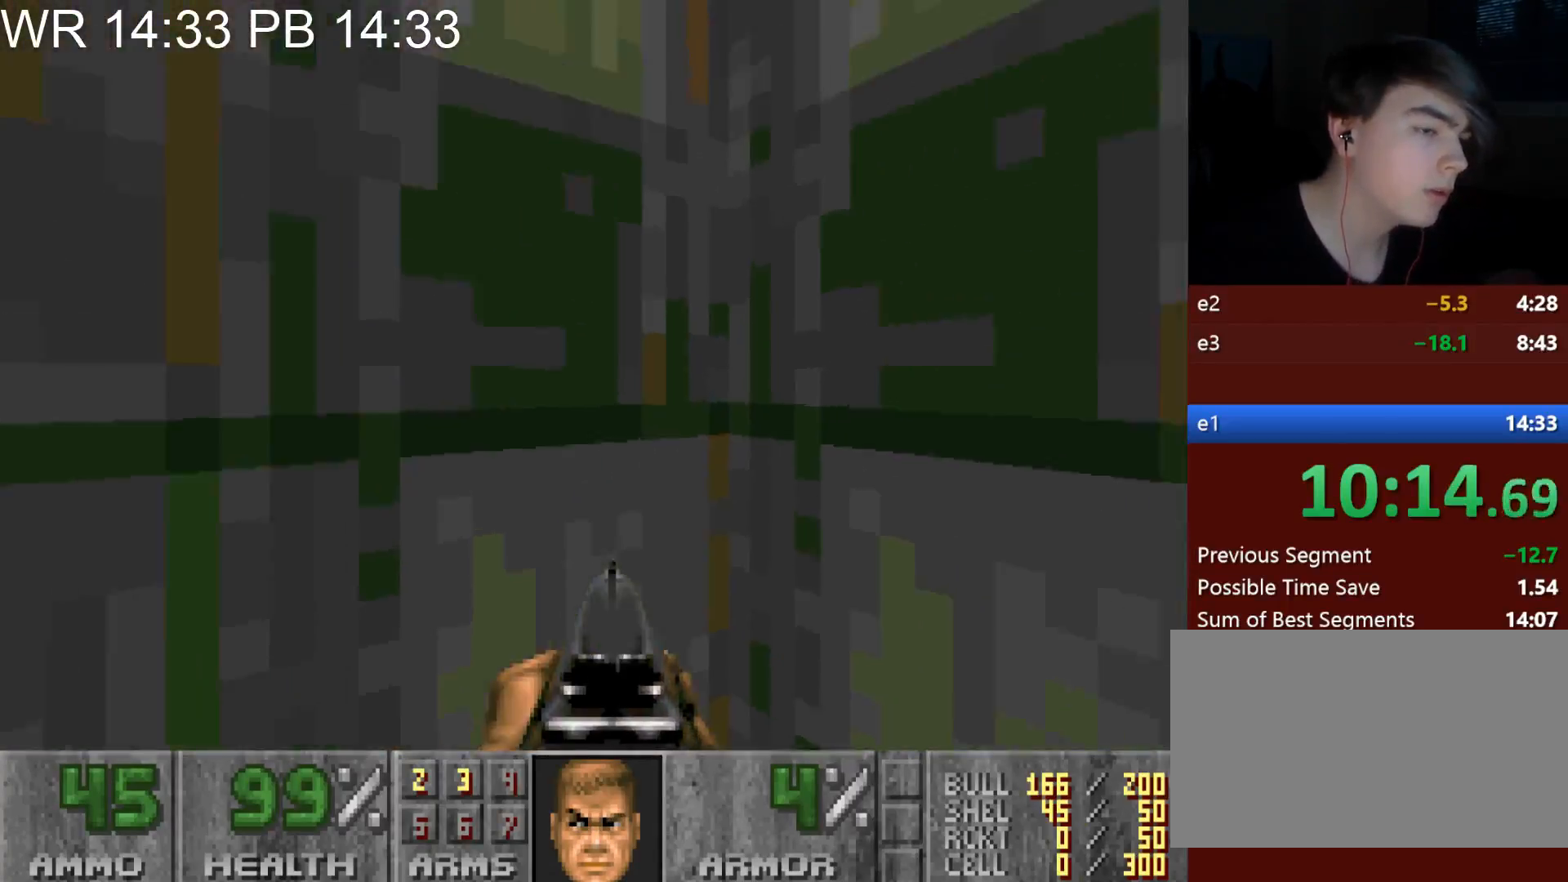
{"keys": ["d", "w"], "mouse": [], "events": []}
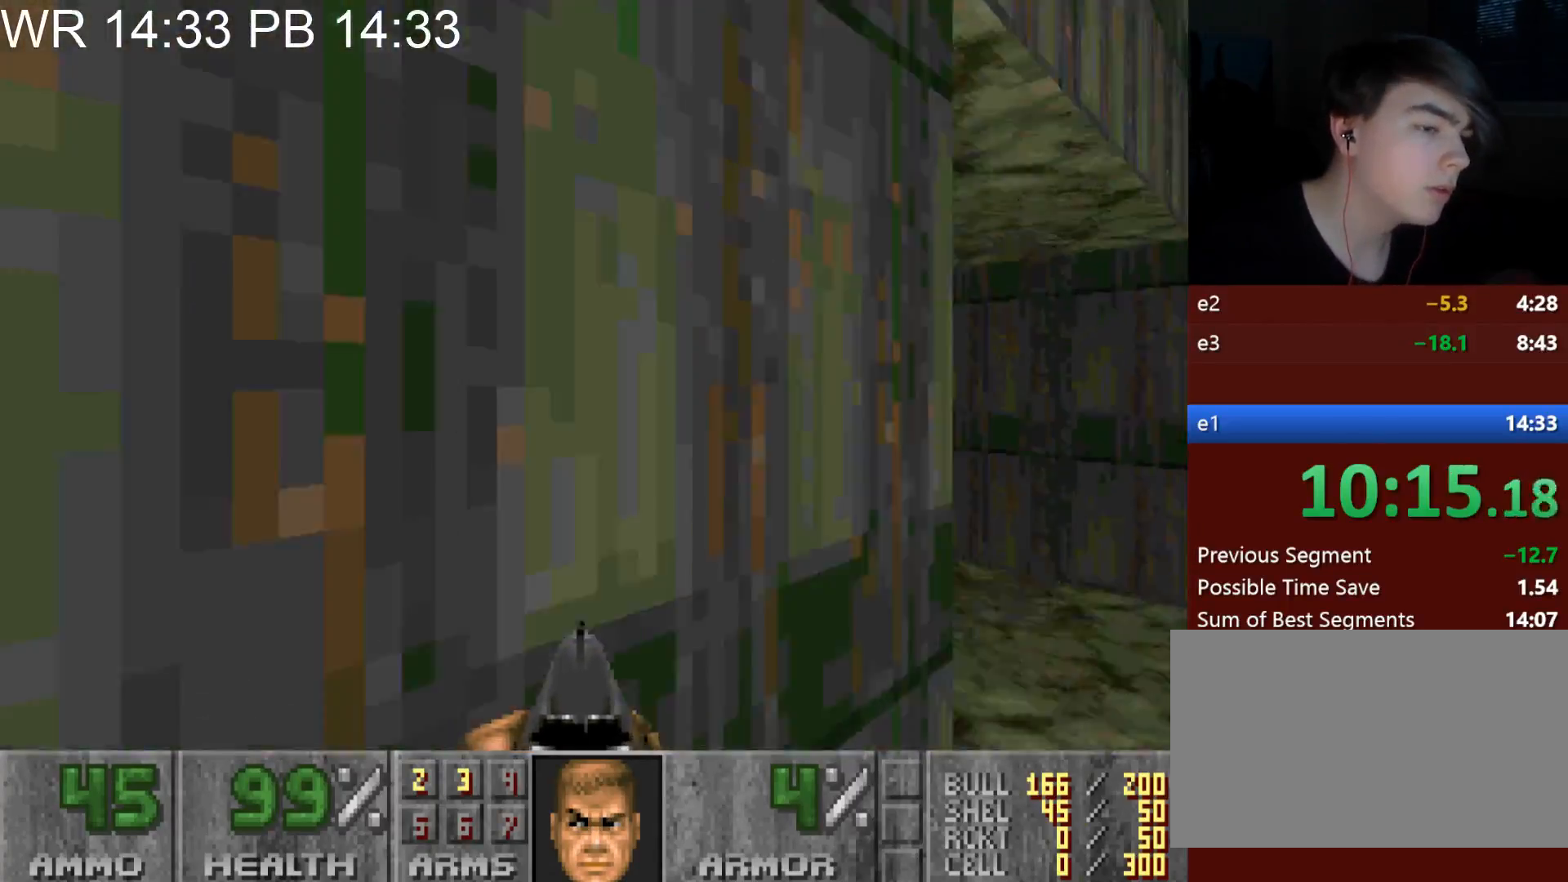
{"keys": [], "mouse": [], "events": [[67, "d", "up"], [67, "w", "up"], [217, "a", "down"], [217, "w", "down"], [450, "w", "up"], [483, "a", "up"]]}
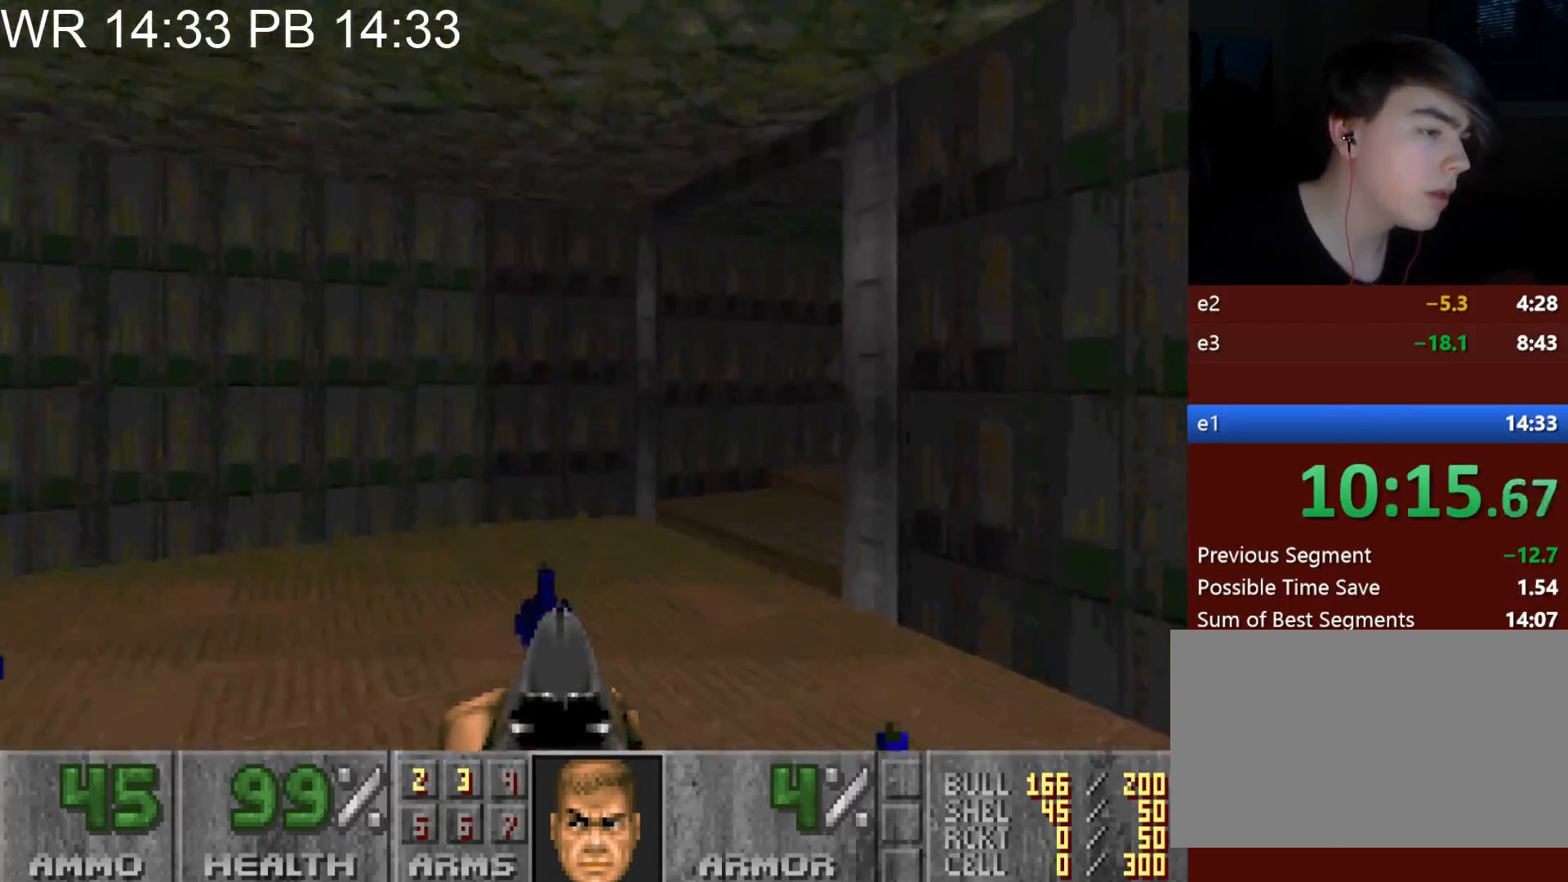
{"keys": ["d", "w"], "mouse": [], "events": [[133, "d", "down"], [133, "w", "down"]]}
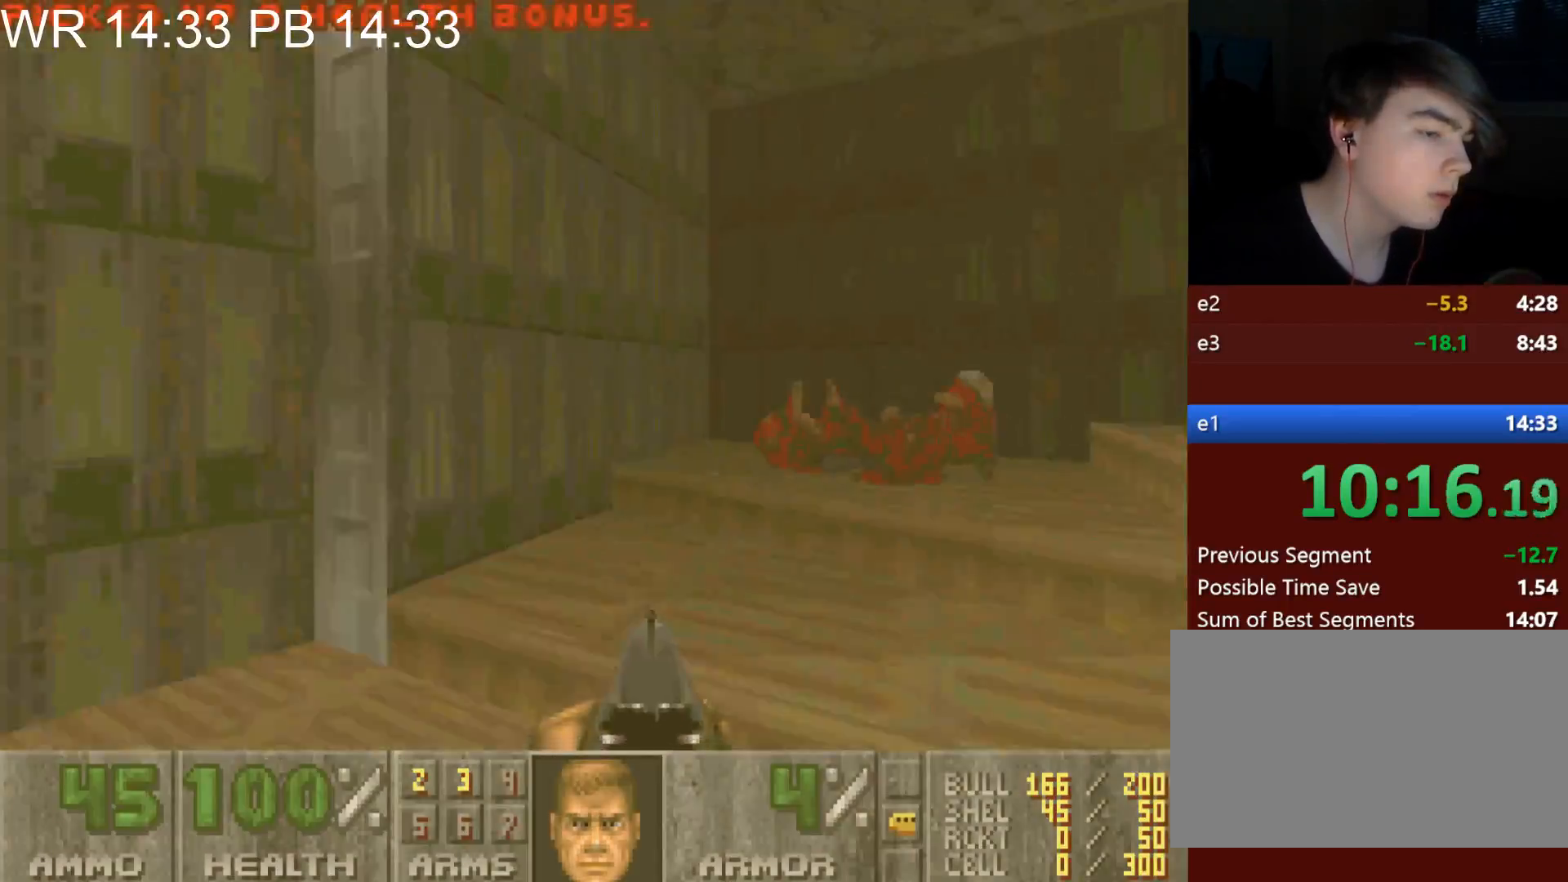
{"keys": ["d", "w"], "mouse": ["left"], "events": [[433, "mouse_left", "down"]]}